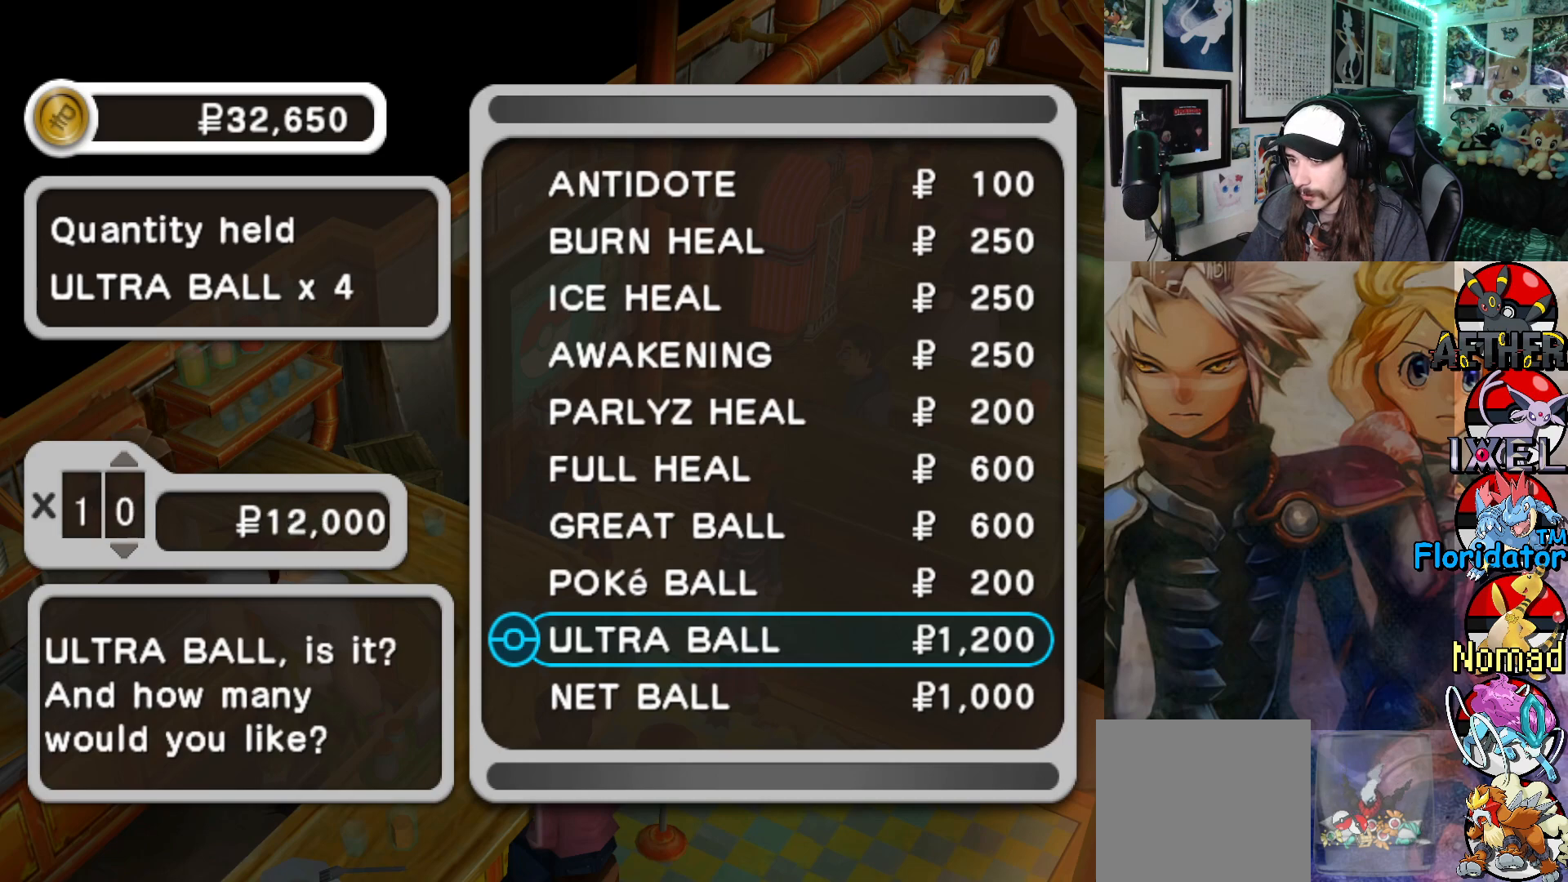
Gameplay with a controller (Xbox layout); each line is a JSON object with the inputs held at the frame after it. "events" lists button and stick changes between this image and that frame as [ms after this image, input, new state], when the widget could be followed in between. Not read: right_stick.
{"buttons": [], "left_stick": "center", "events": [[317, "A", "down"], [433, "A", "up"]]}
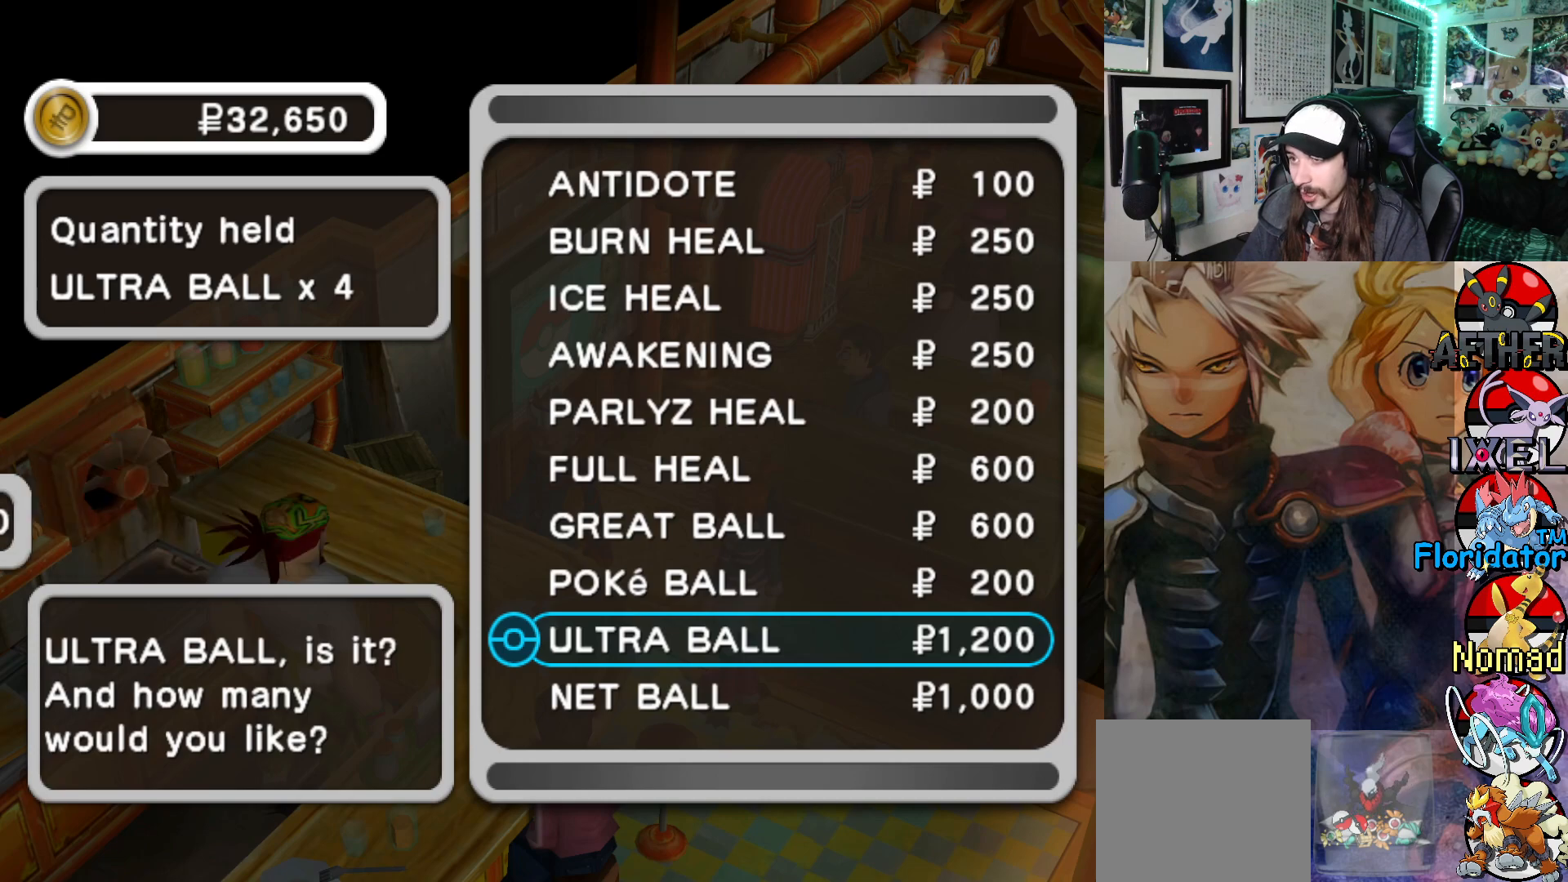
{"buttons": [], "left_stick": "center", "events": []}
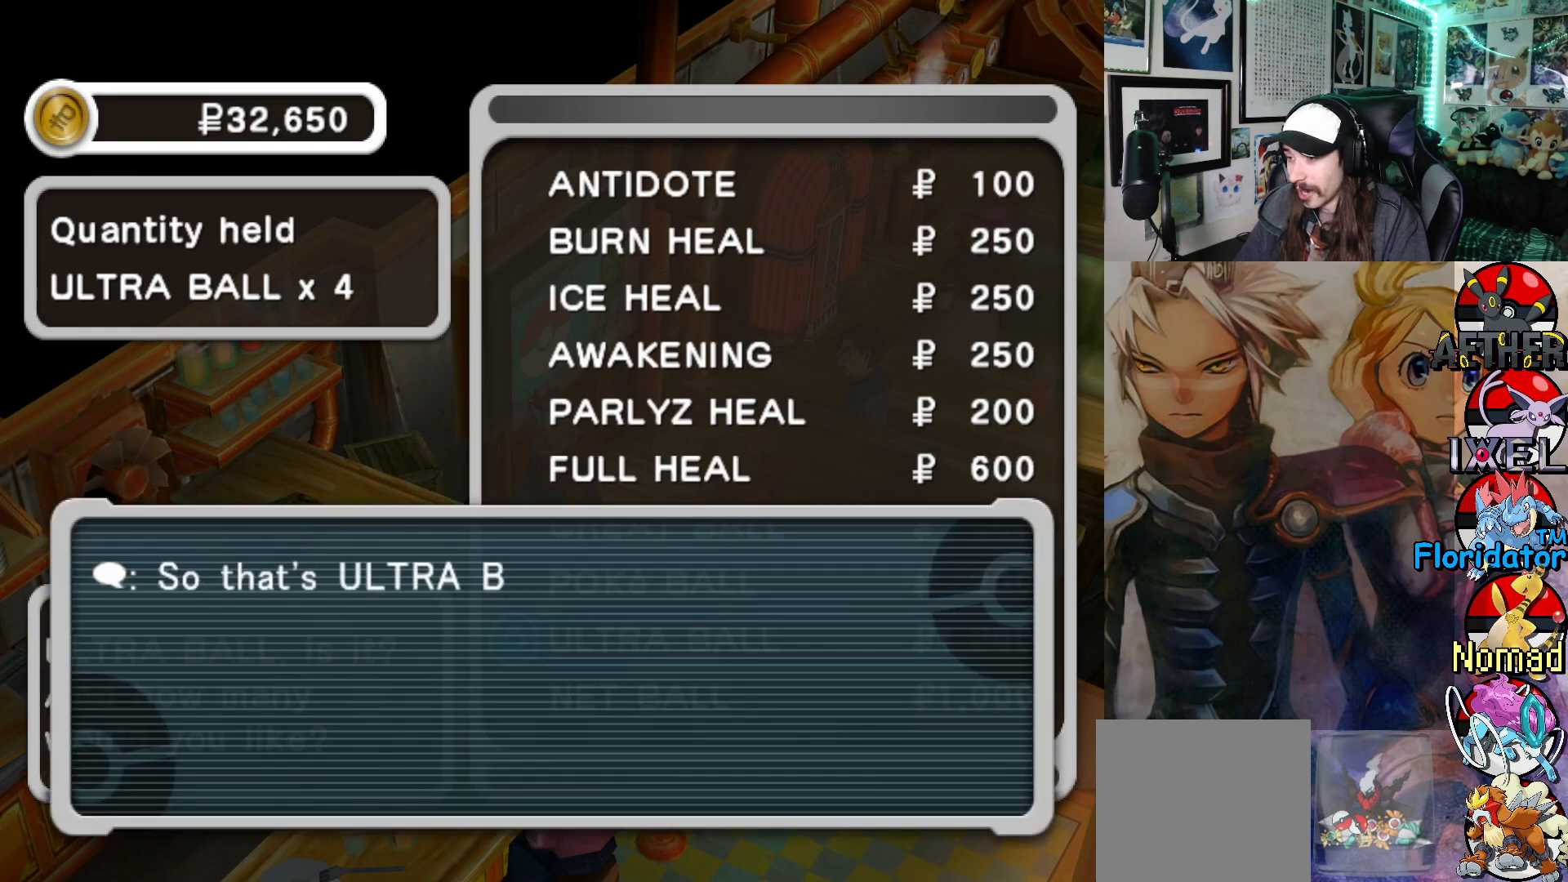
{"buttons": [], "left_stick": "center", "events": [[117, "A", "down"], [250, "A", "up"]]}
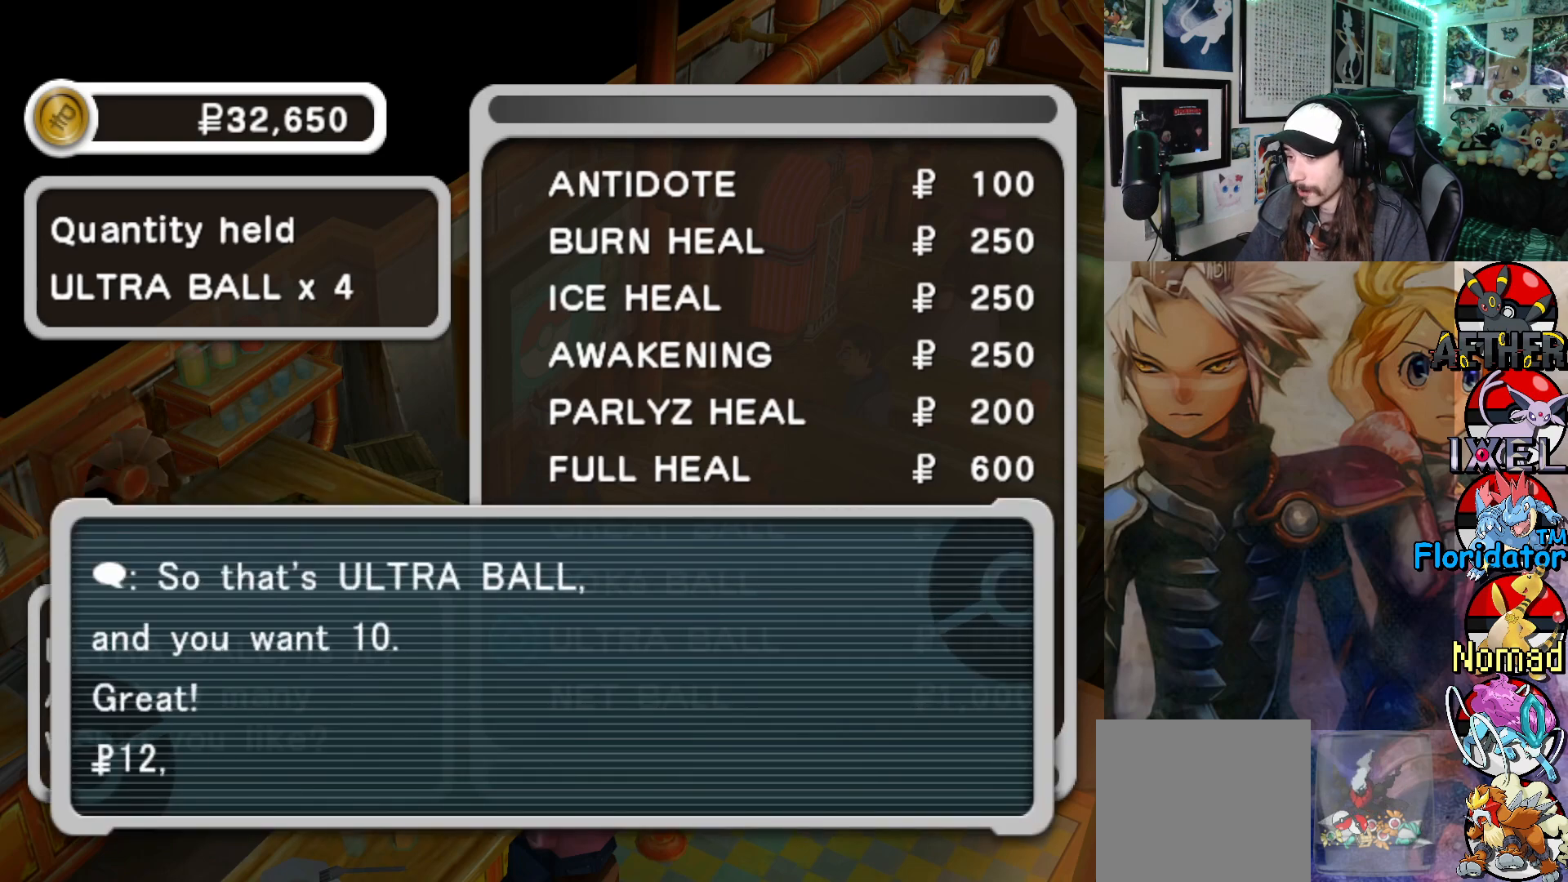
{"buttons": [], "left_stick": "center", "events": [[183, "A", "down"], [283, "A", "up"]]}
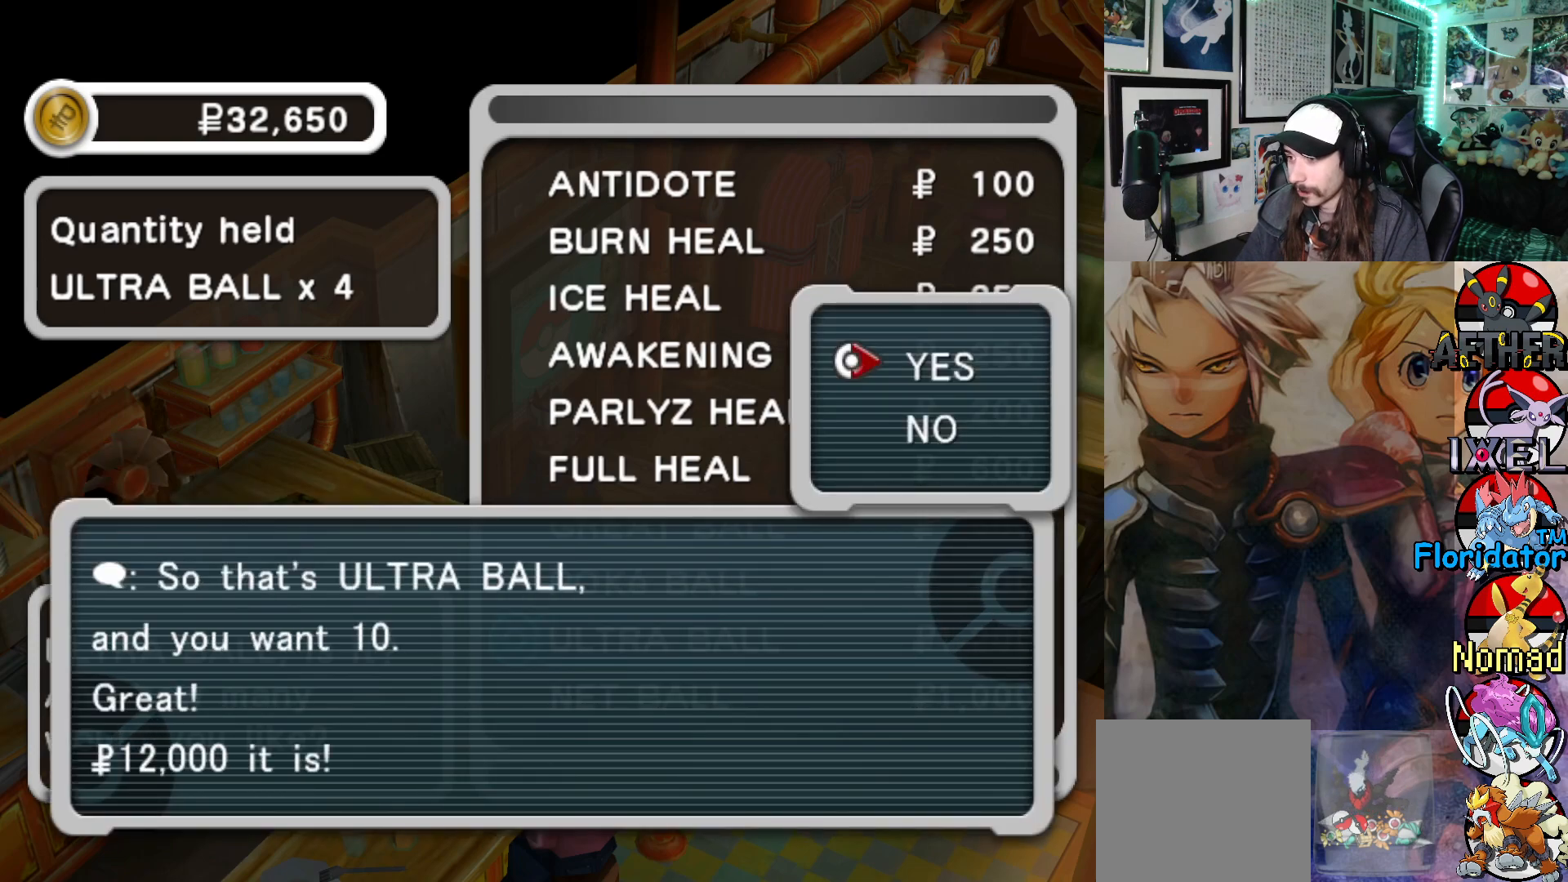
{"buttons": [], "left_stick": "center", "events": [[67, "A", "down"], [217, "A", "up"]]}
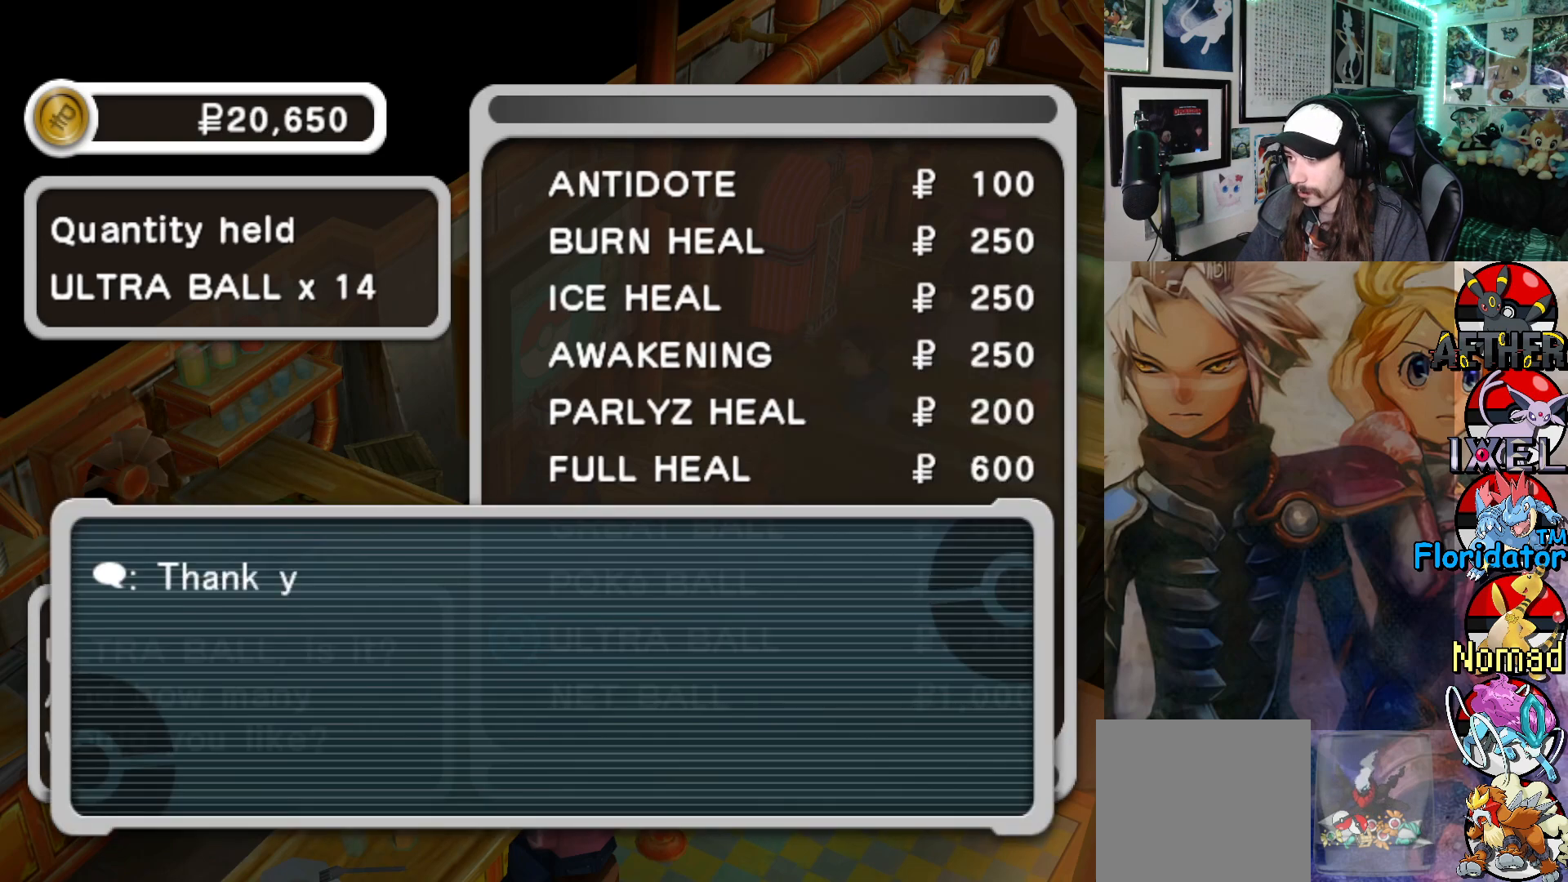
{"buttons": [], "left_stick": "center", "events": []}
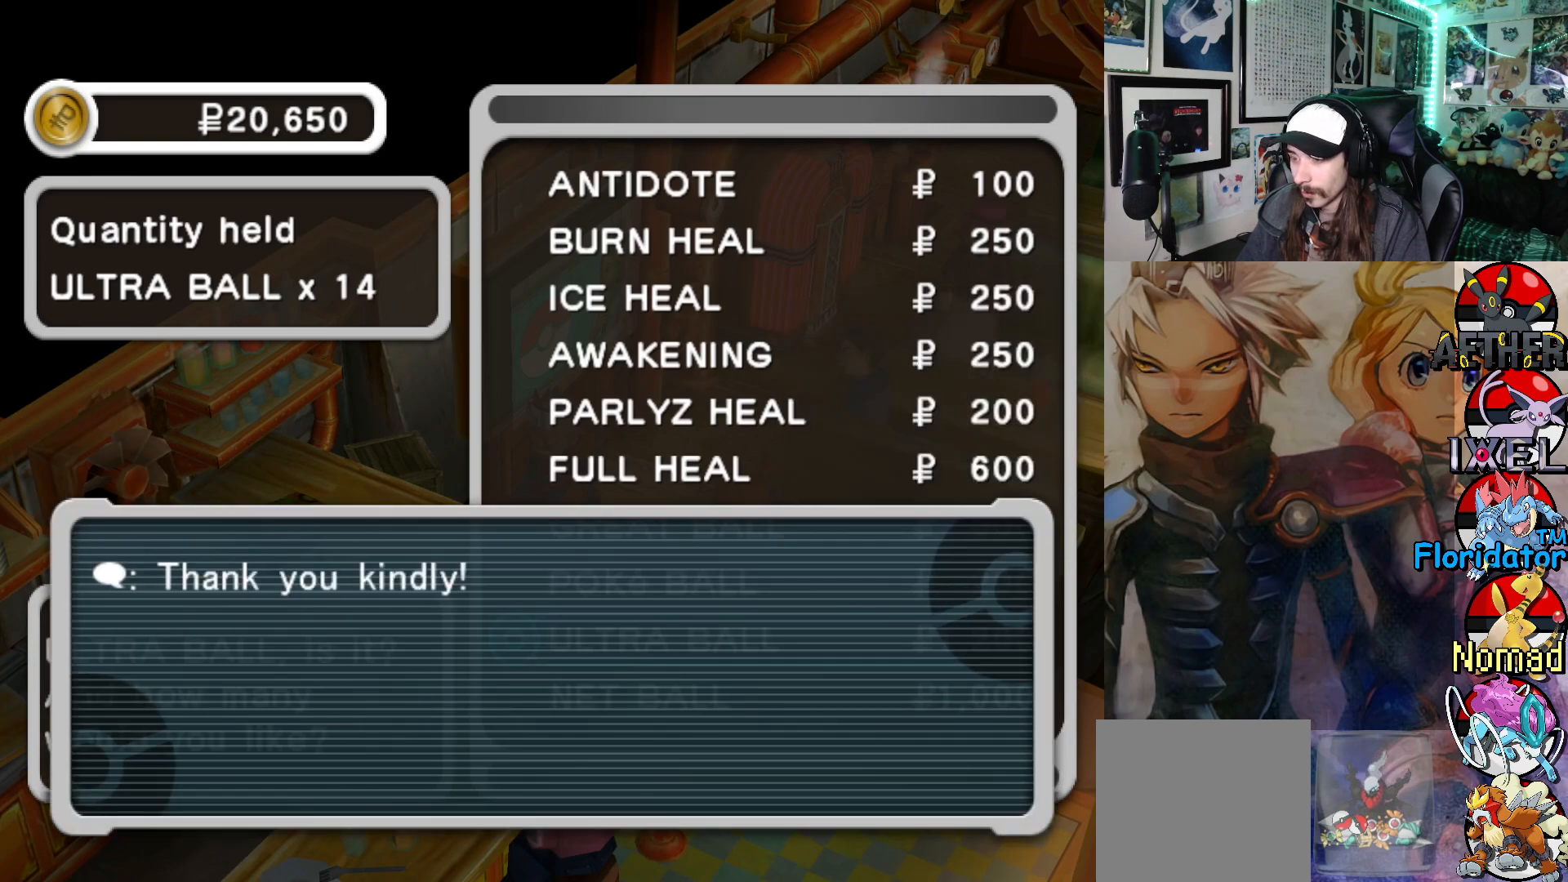
{"buttons": [], "left_stick": "center", "events": [[100, "A", "down"], [183, "A", "up"]]}
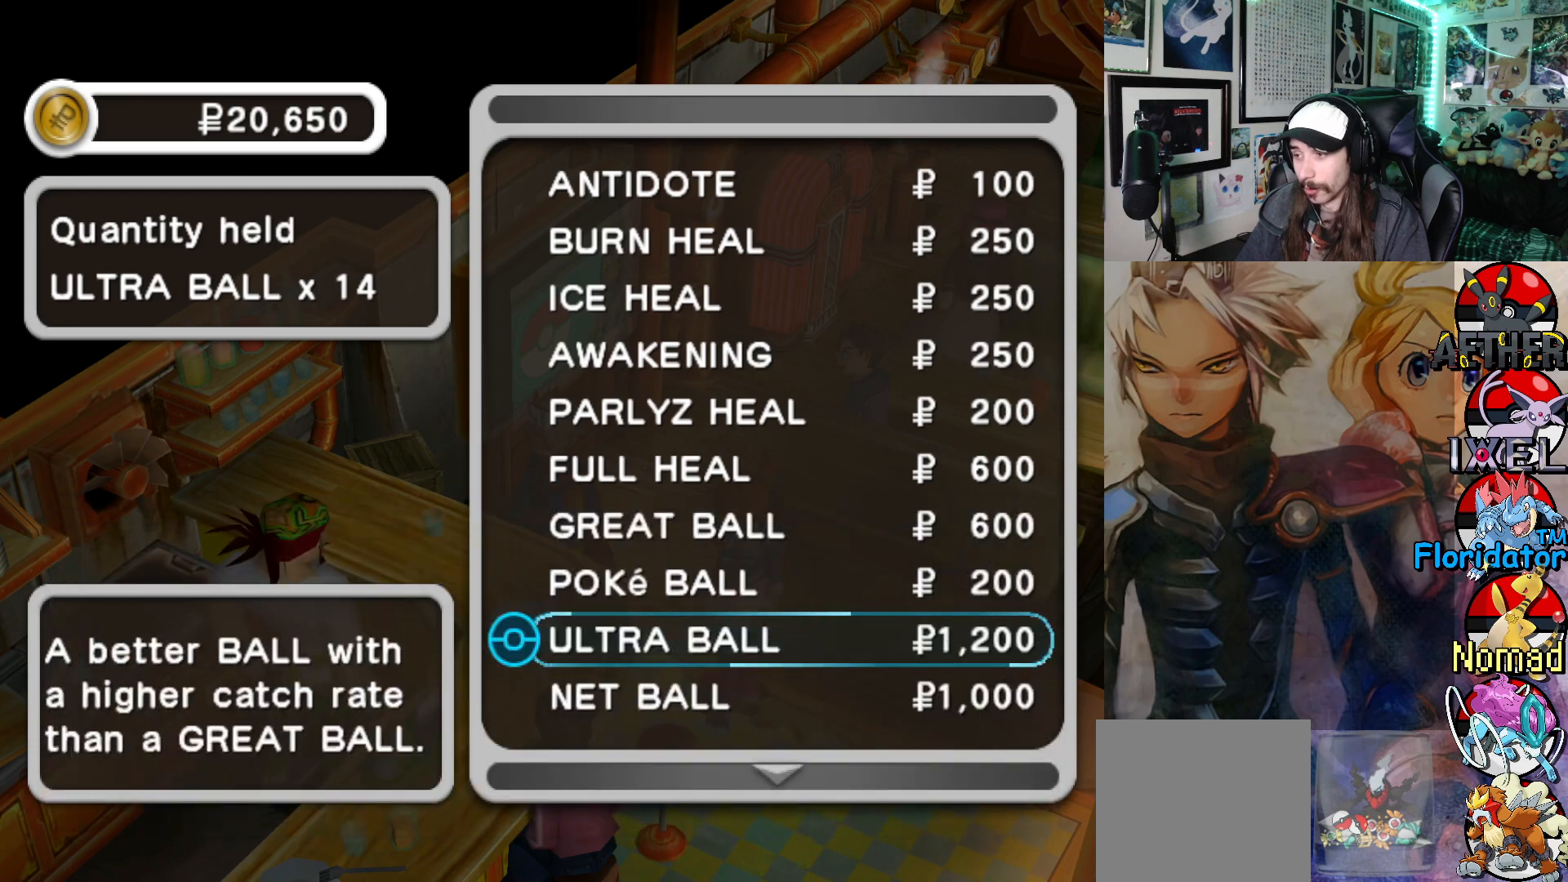
{"buttons": [], "left_stick": "center", "events": []}
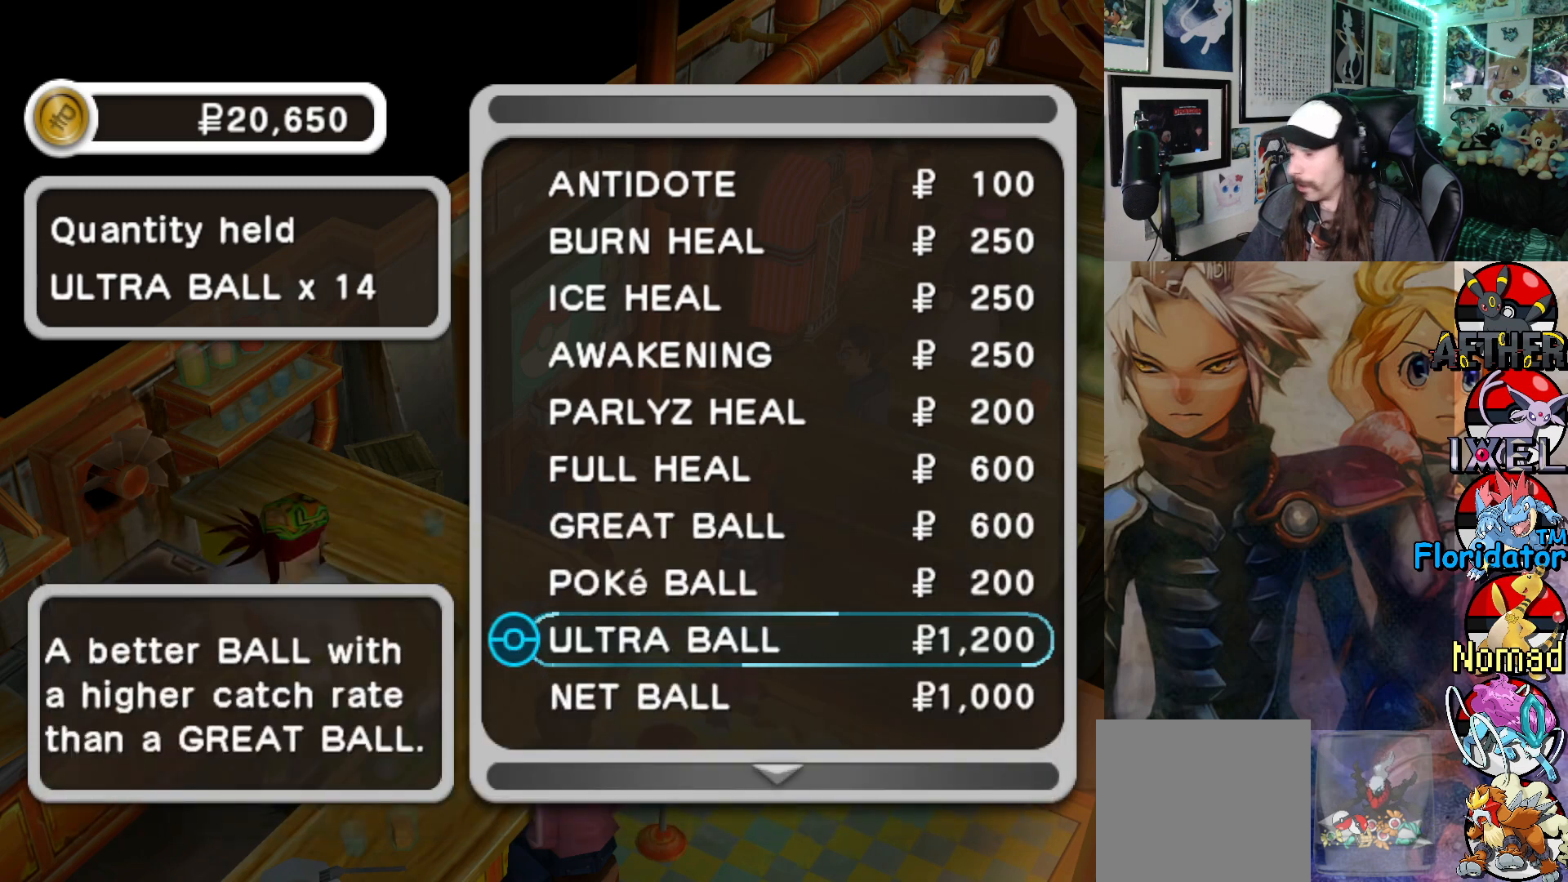
{"buttons": [], "left_stick": "center", "events": []}
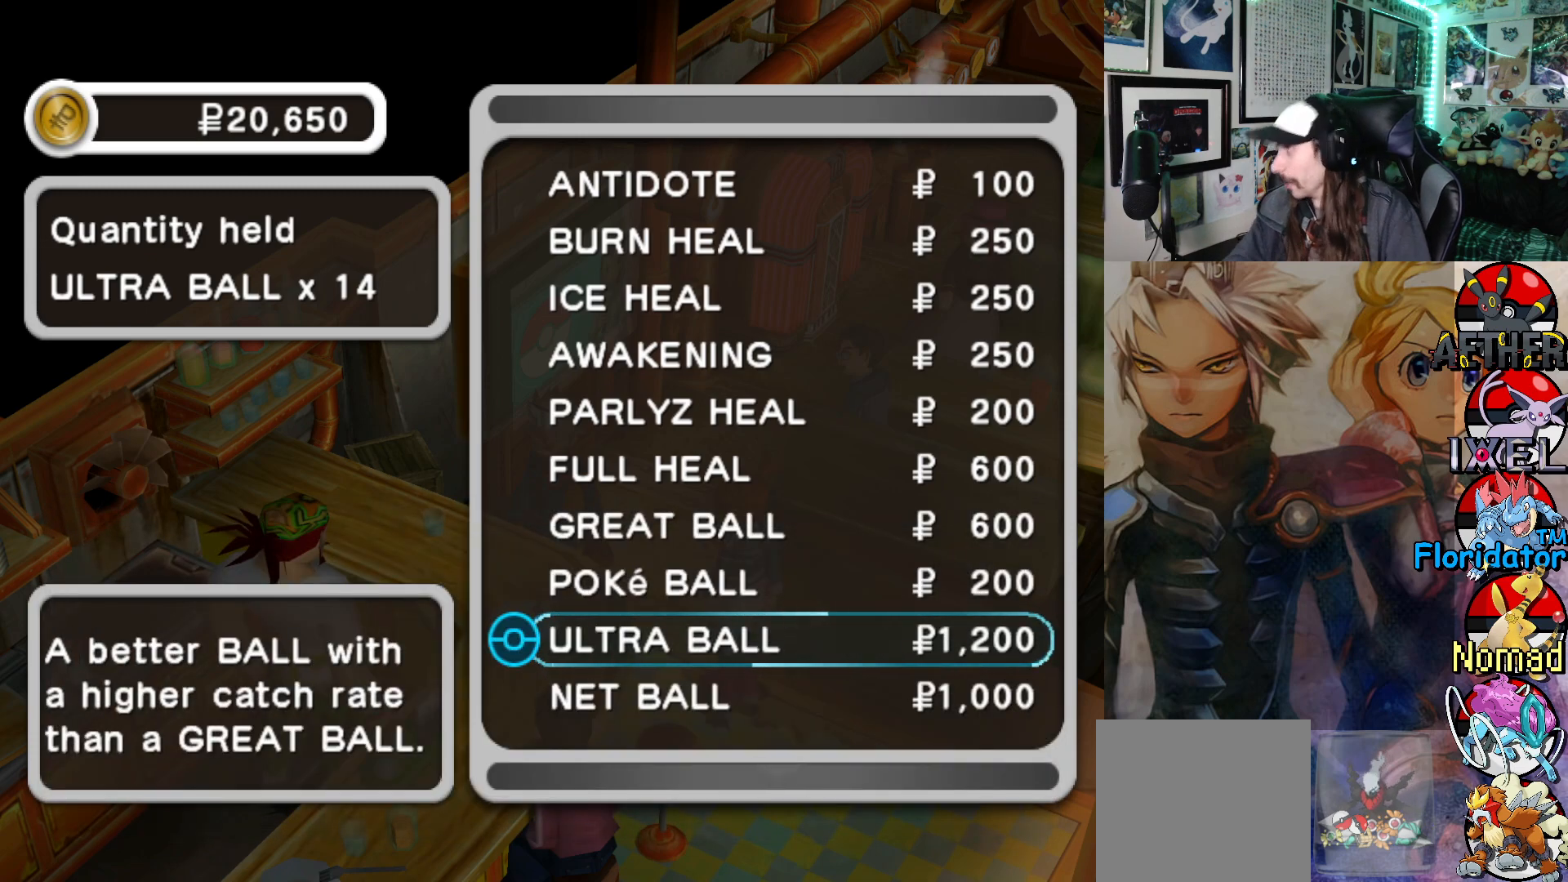
{"buttons": [], "left_stick": "center", "events": []}
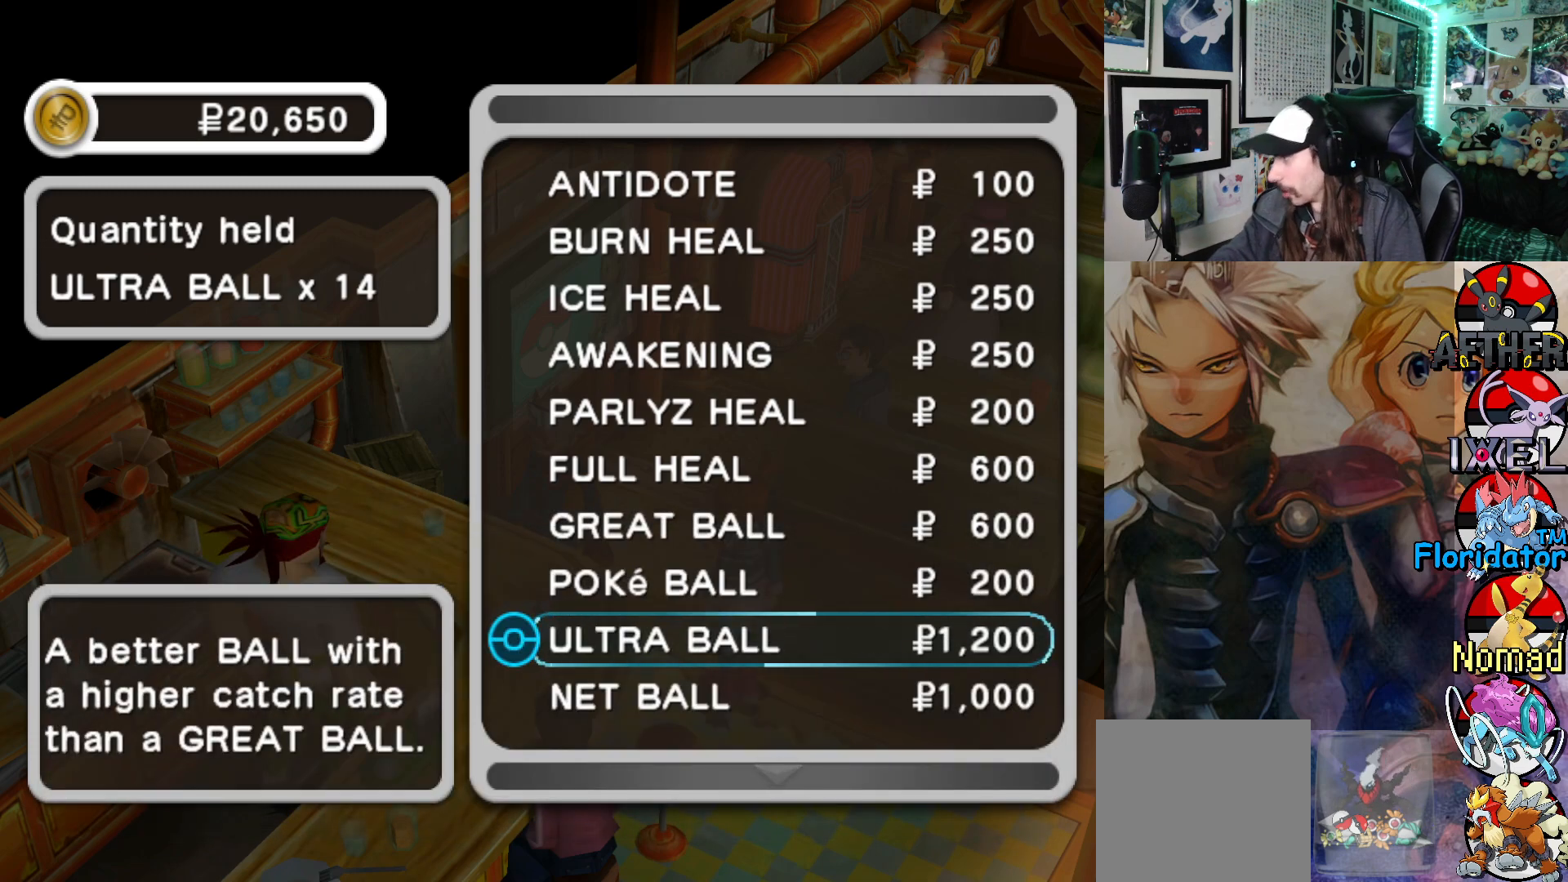
{"buttons": [], "left_stick": "center", "events": []}
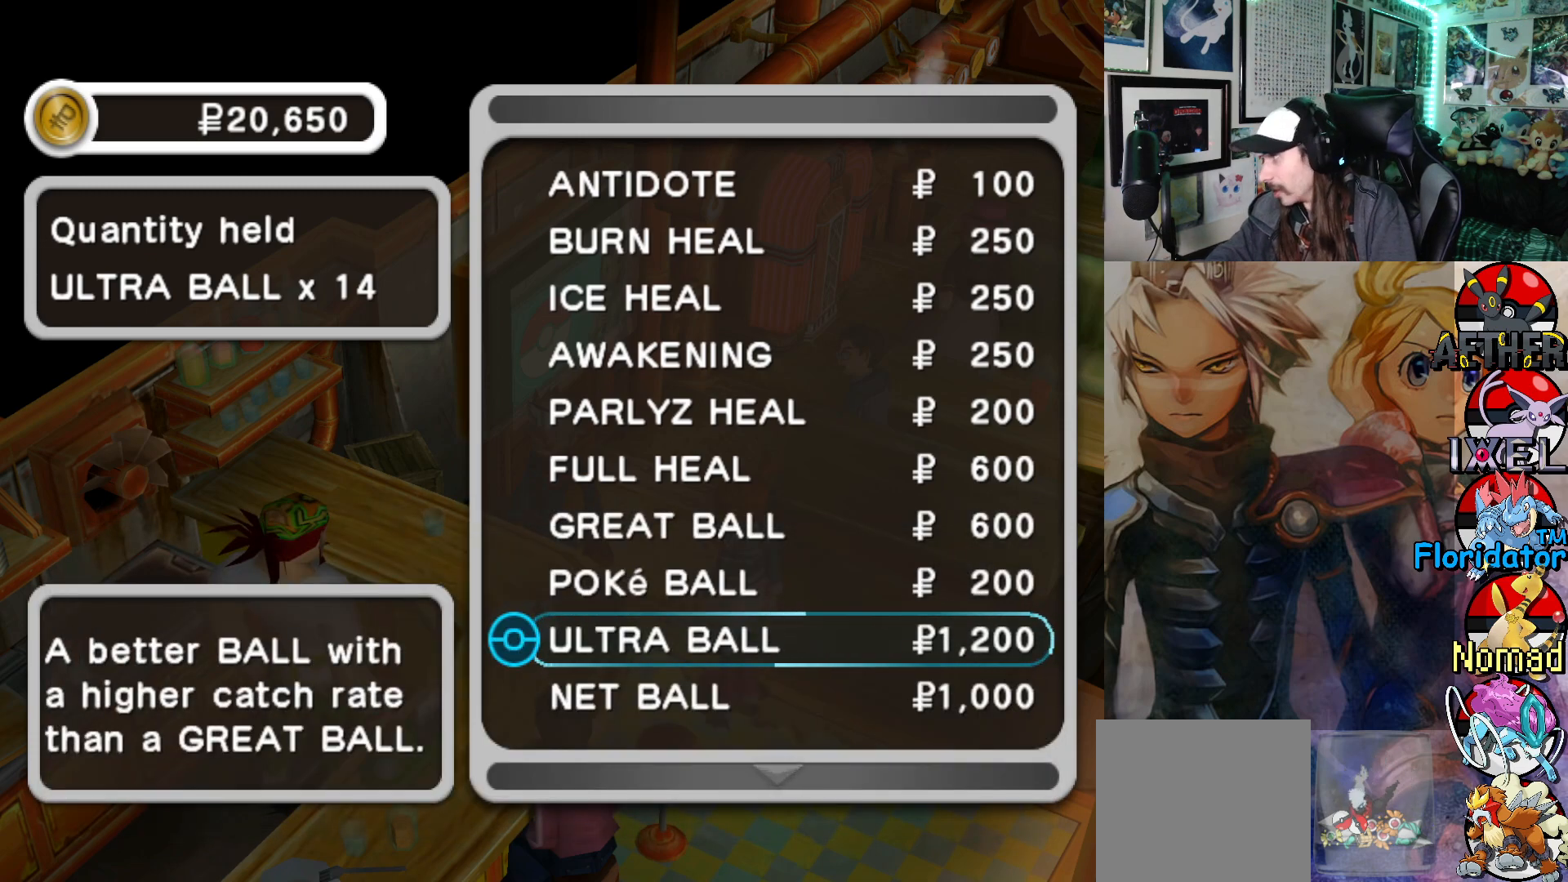
{"buttons": [], "left_stick": "center", "events": []}
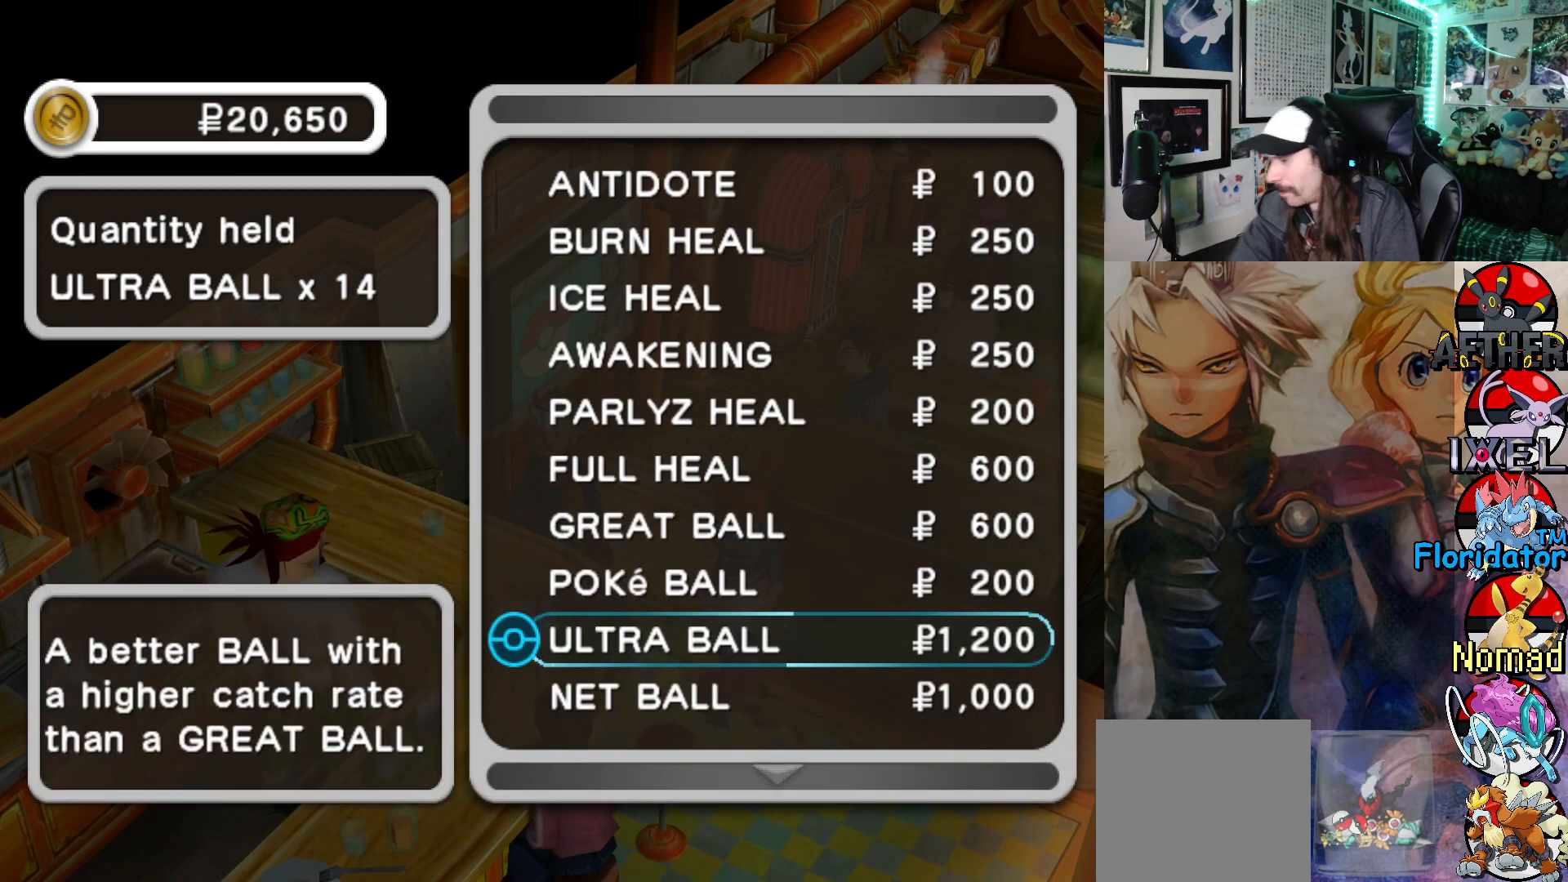
{"buttons": [], "left_stick": "center", "events": []}
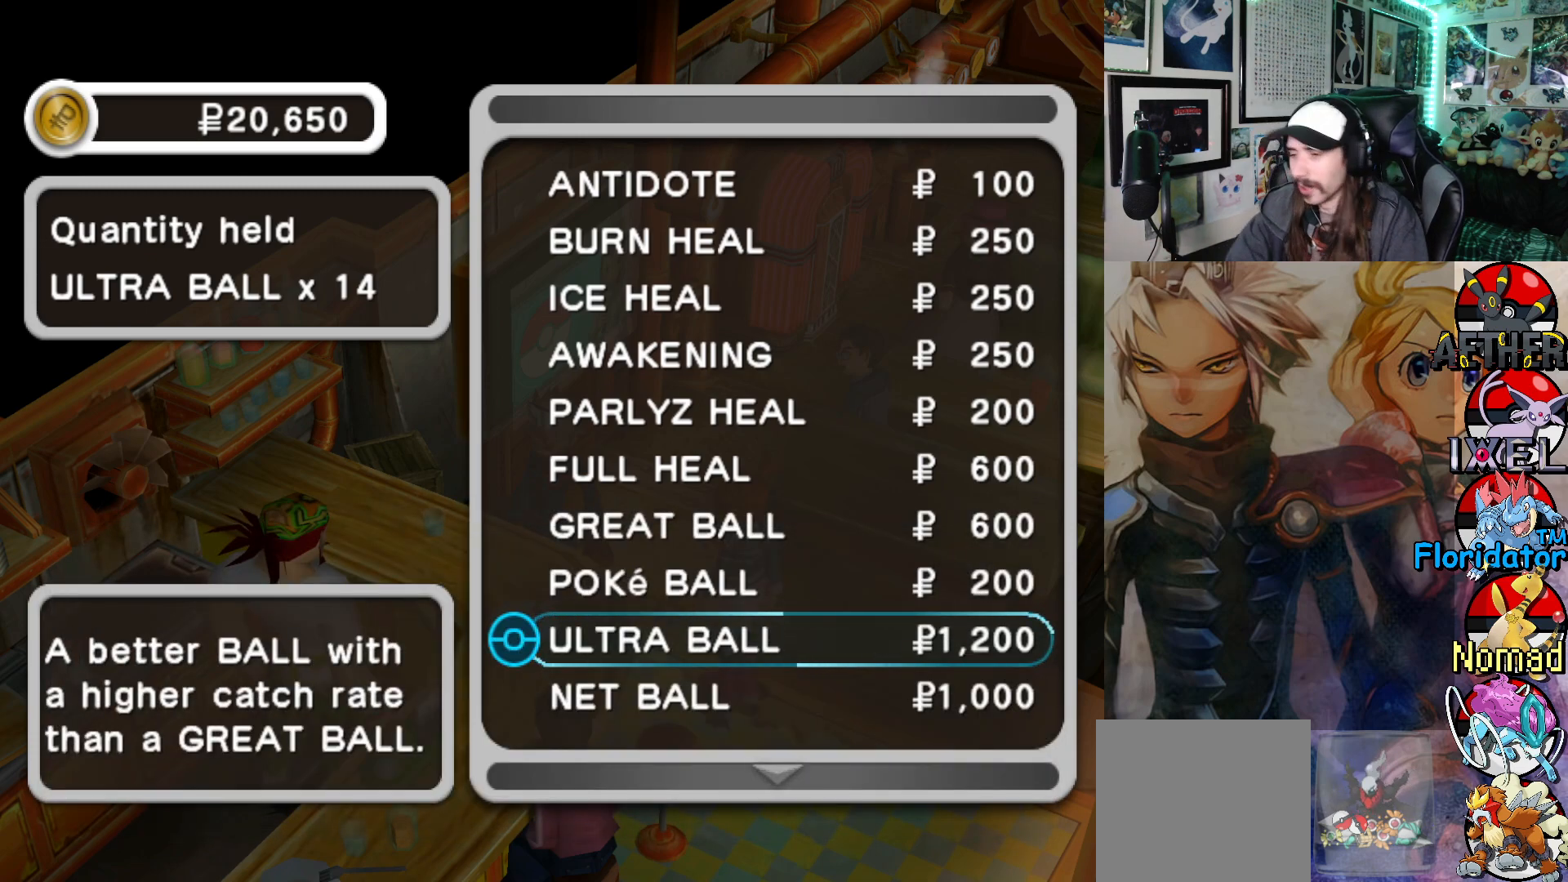
{"buttons": [], "left_stick": "center", "events": []}
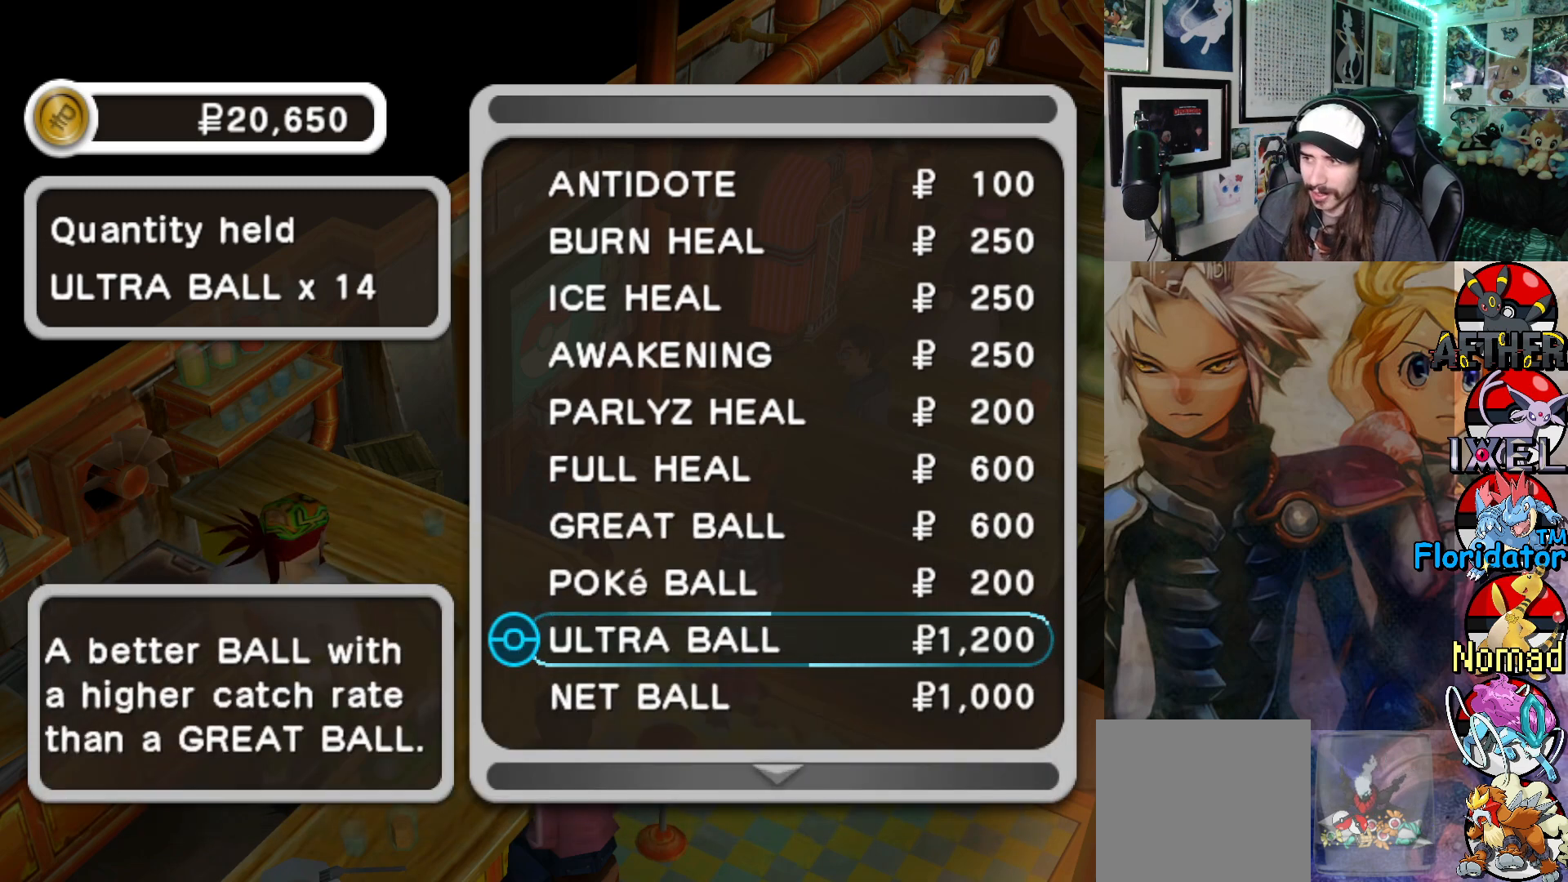
{"buttons": [], "left_stick": "center", "events": [[200, "DPAD_UP", "down"], [333, "DPAD_UP", "up"]]}
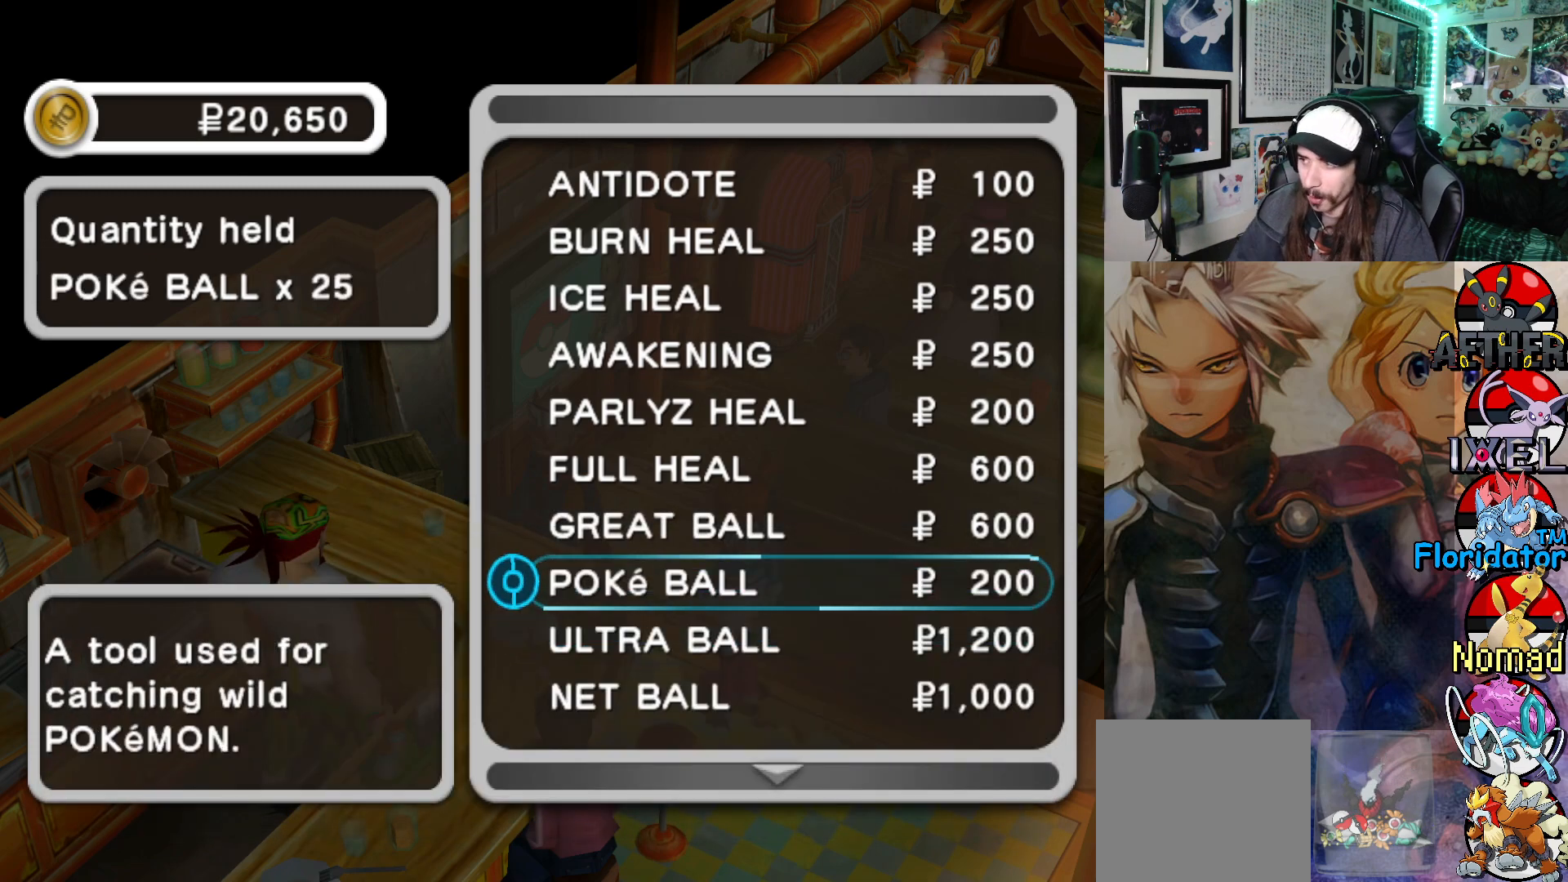
{"buttons": ["A"], "left_stick": "center", "events": [[400, "X", "down"], [433, "A", "down"], [483, "X", "up"]]}
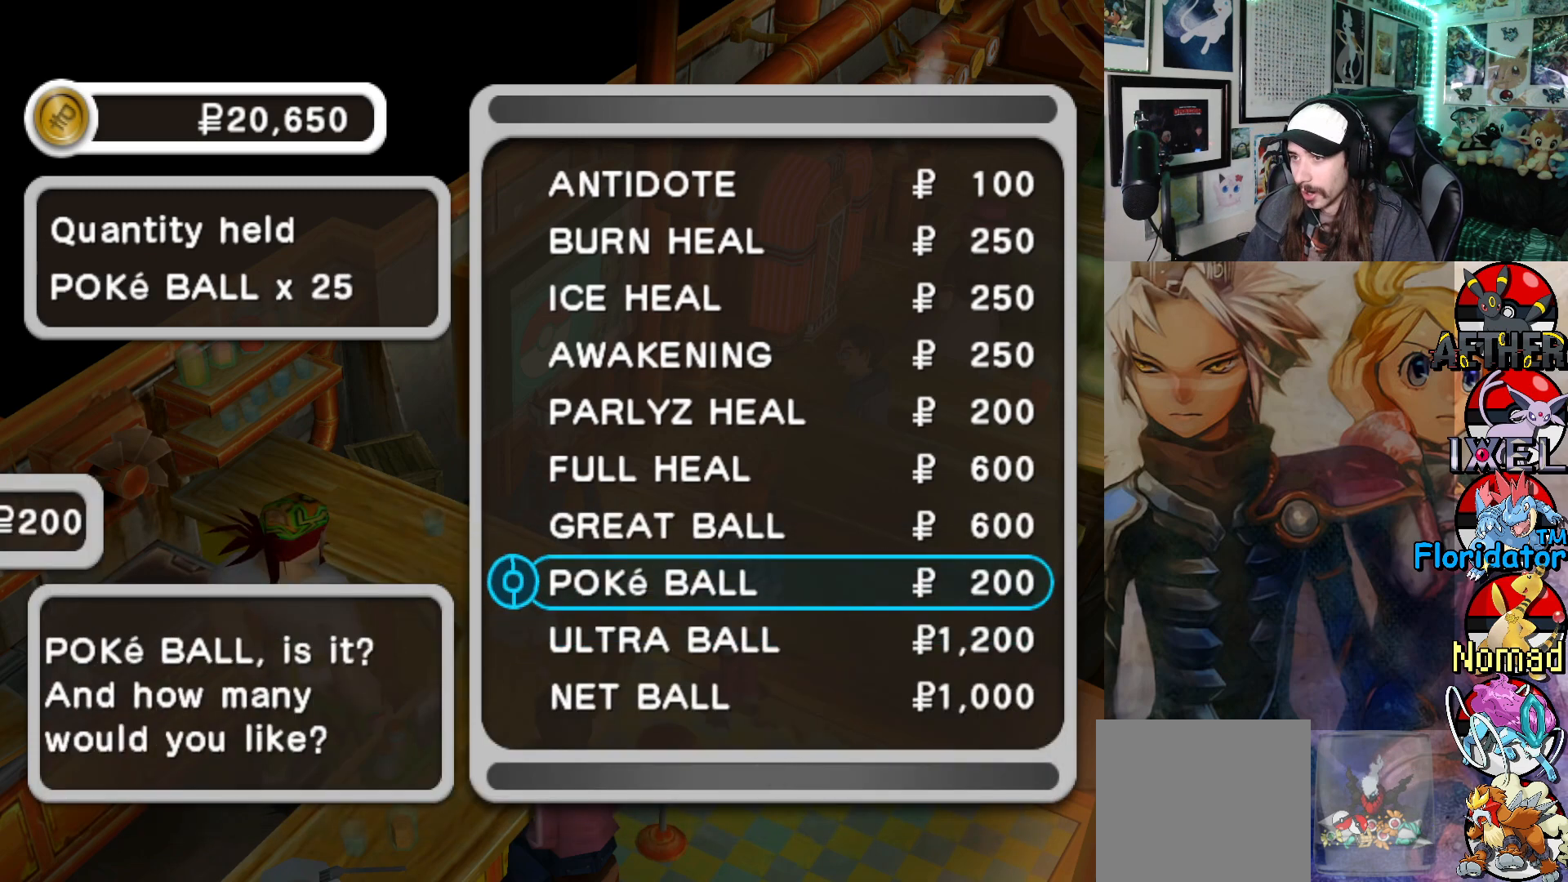
{"buttons": [], "left_stick": "center", "events": [[50, "A", "up"]]}
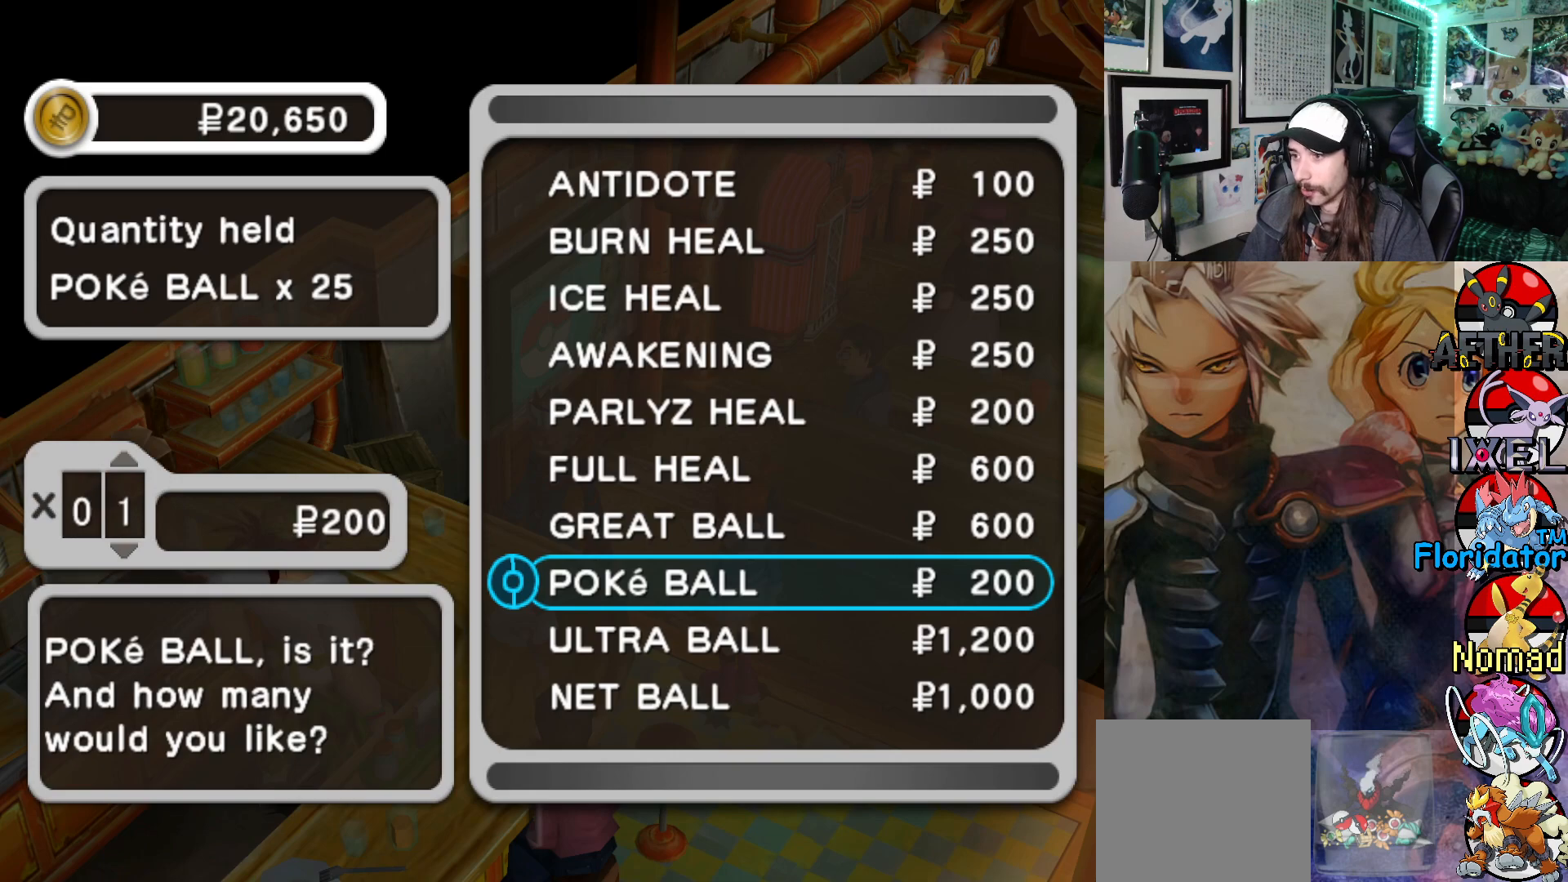
{"buttons": ["DPAD_UP"], "left_stick": "center", "events": [[50, "DPAD_UP", "down"]]}
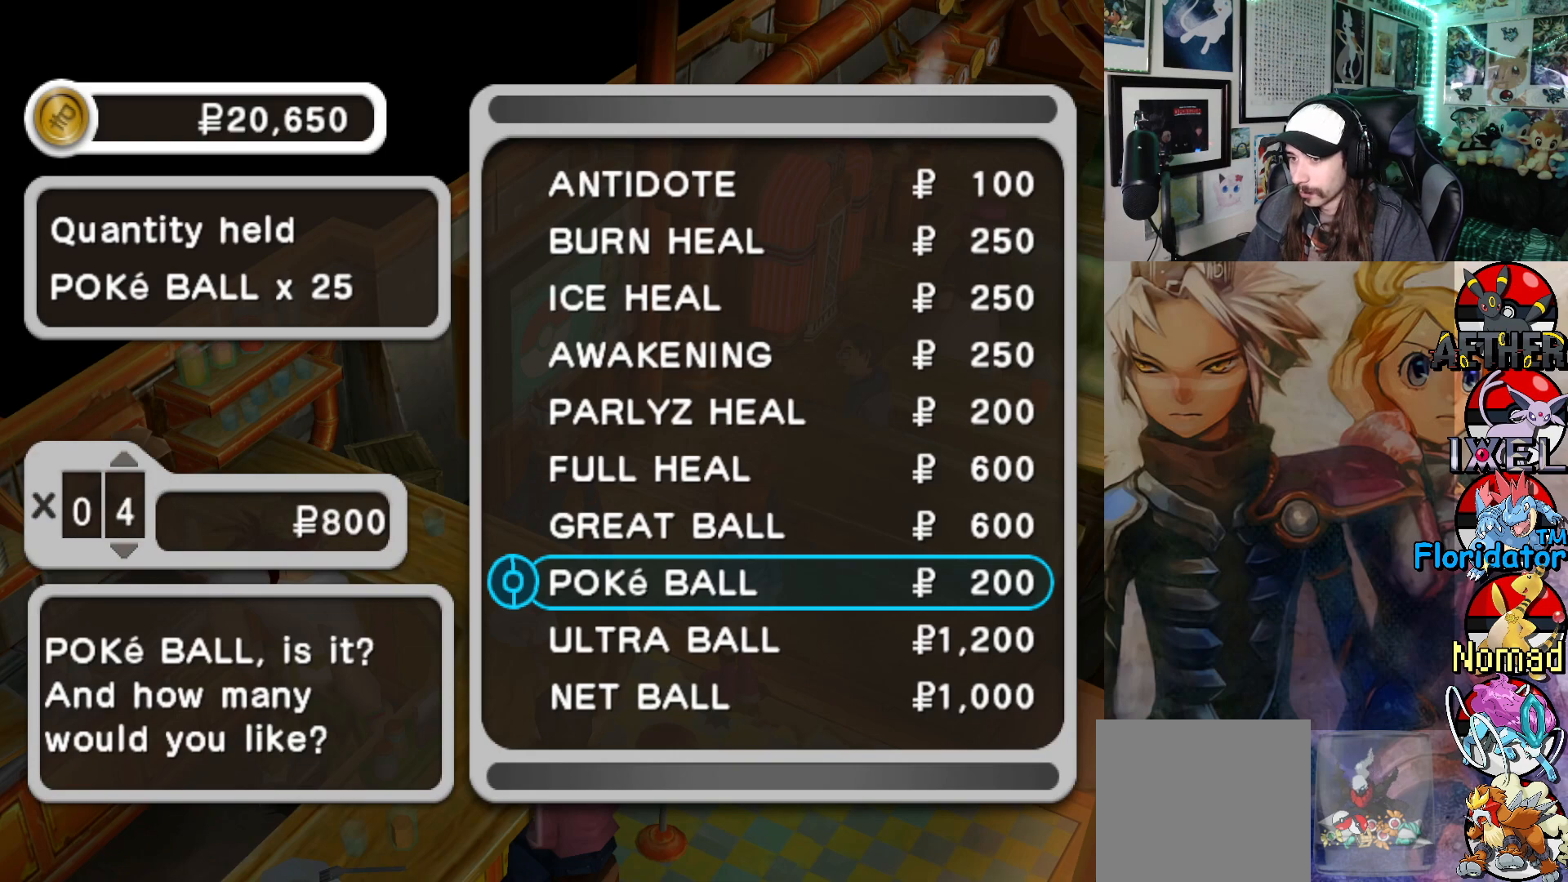
{"buttons": ["DPAD_UP"], "left_stick": "center", "events": []}
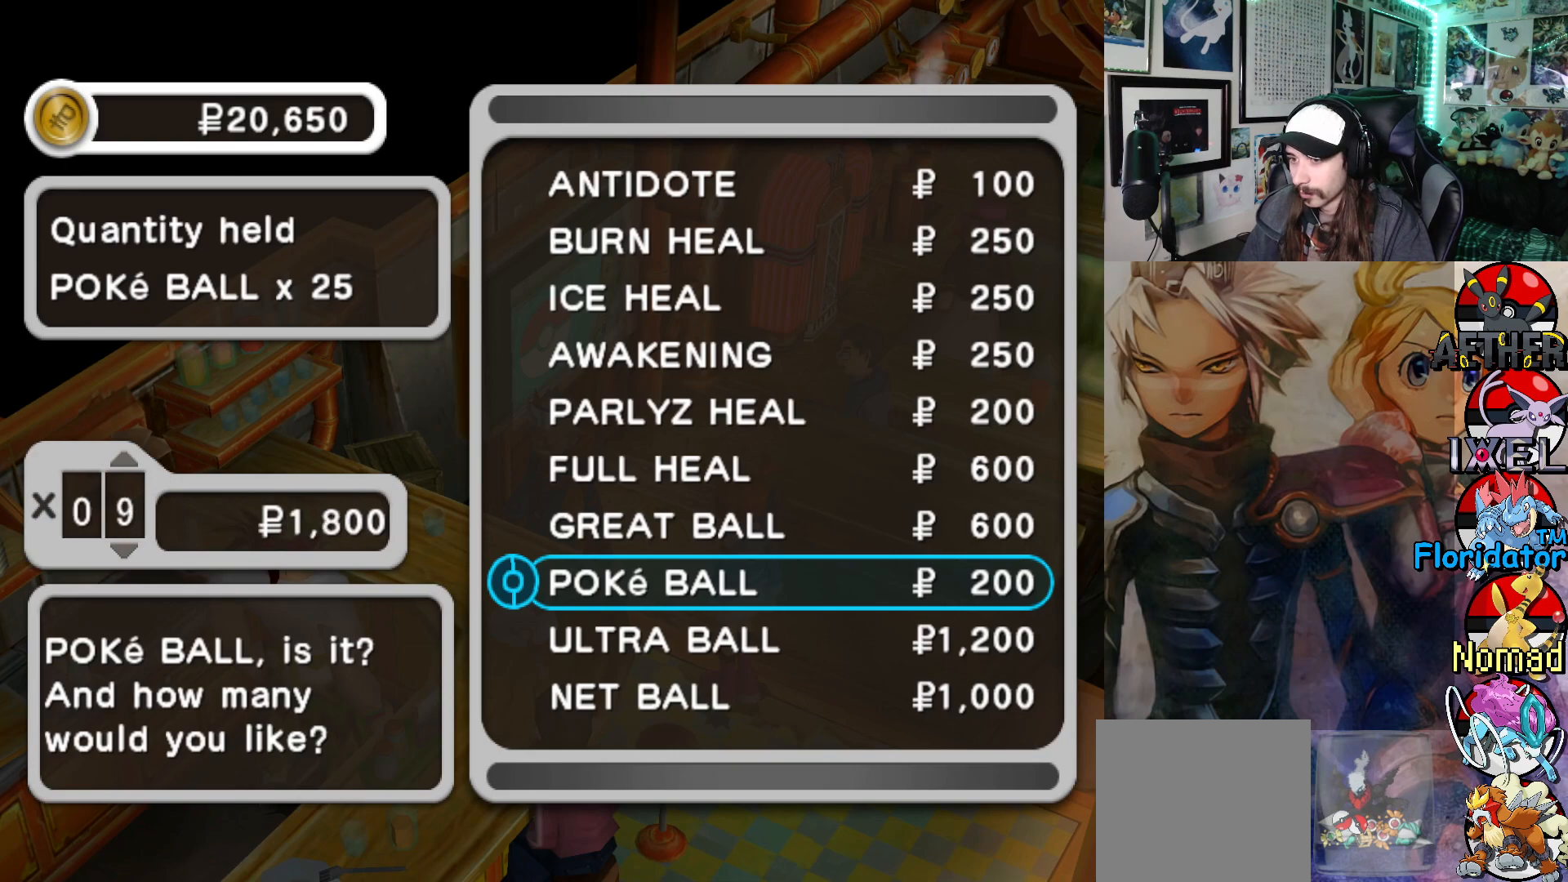
{"buttons": [], "left_stick": "center", "events": [[50, "DPAD_UP", "up"]]}
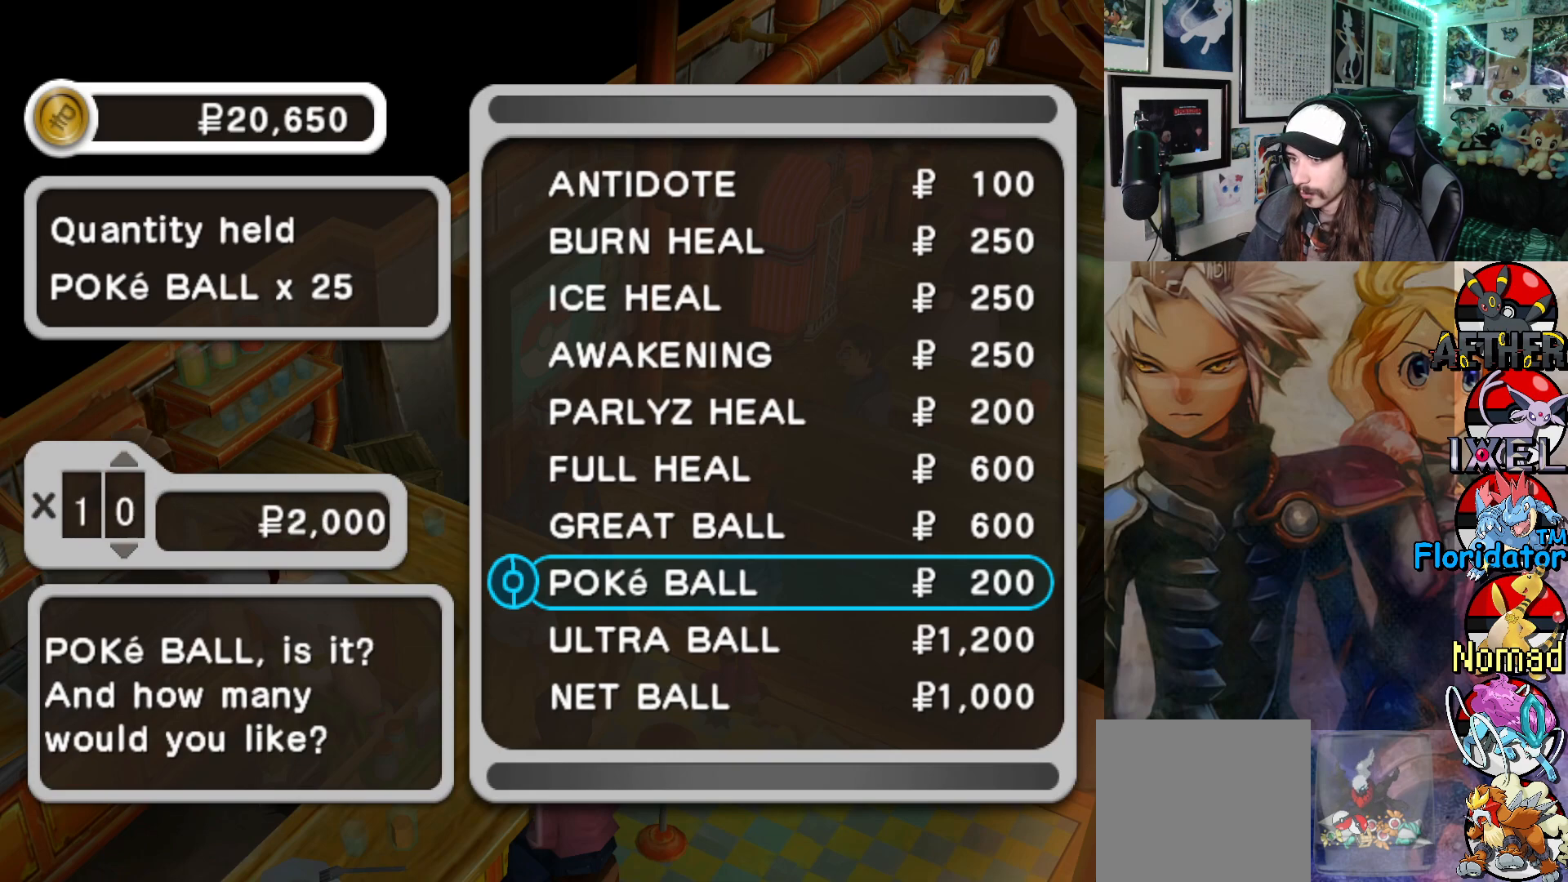
{"buttons": ["A"], "left_stick": "center", "events": [[67, "A", "down"], [200, "A", "up"], [283, "A", "down"], [350, "A", "up"], [467, "A", "down"]]}
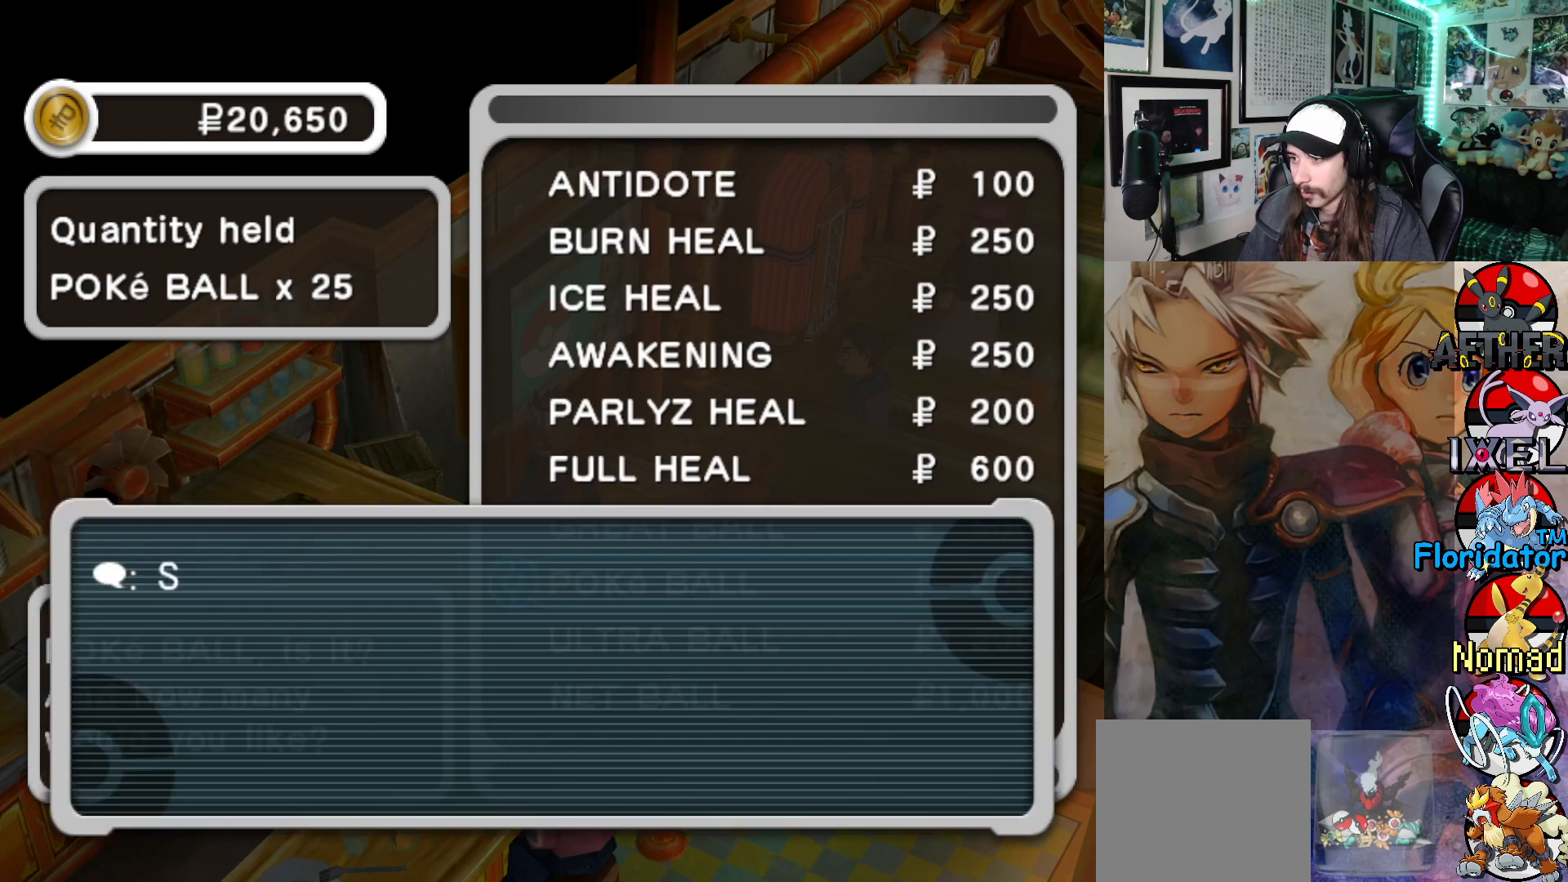
{"buttons": [], "left_stick": "center", "events": [[17, "A", "up"], [183, "A", "down"], [250, "A", "up"], [350, "A", "down"], [400, "A", "up"]]}
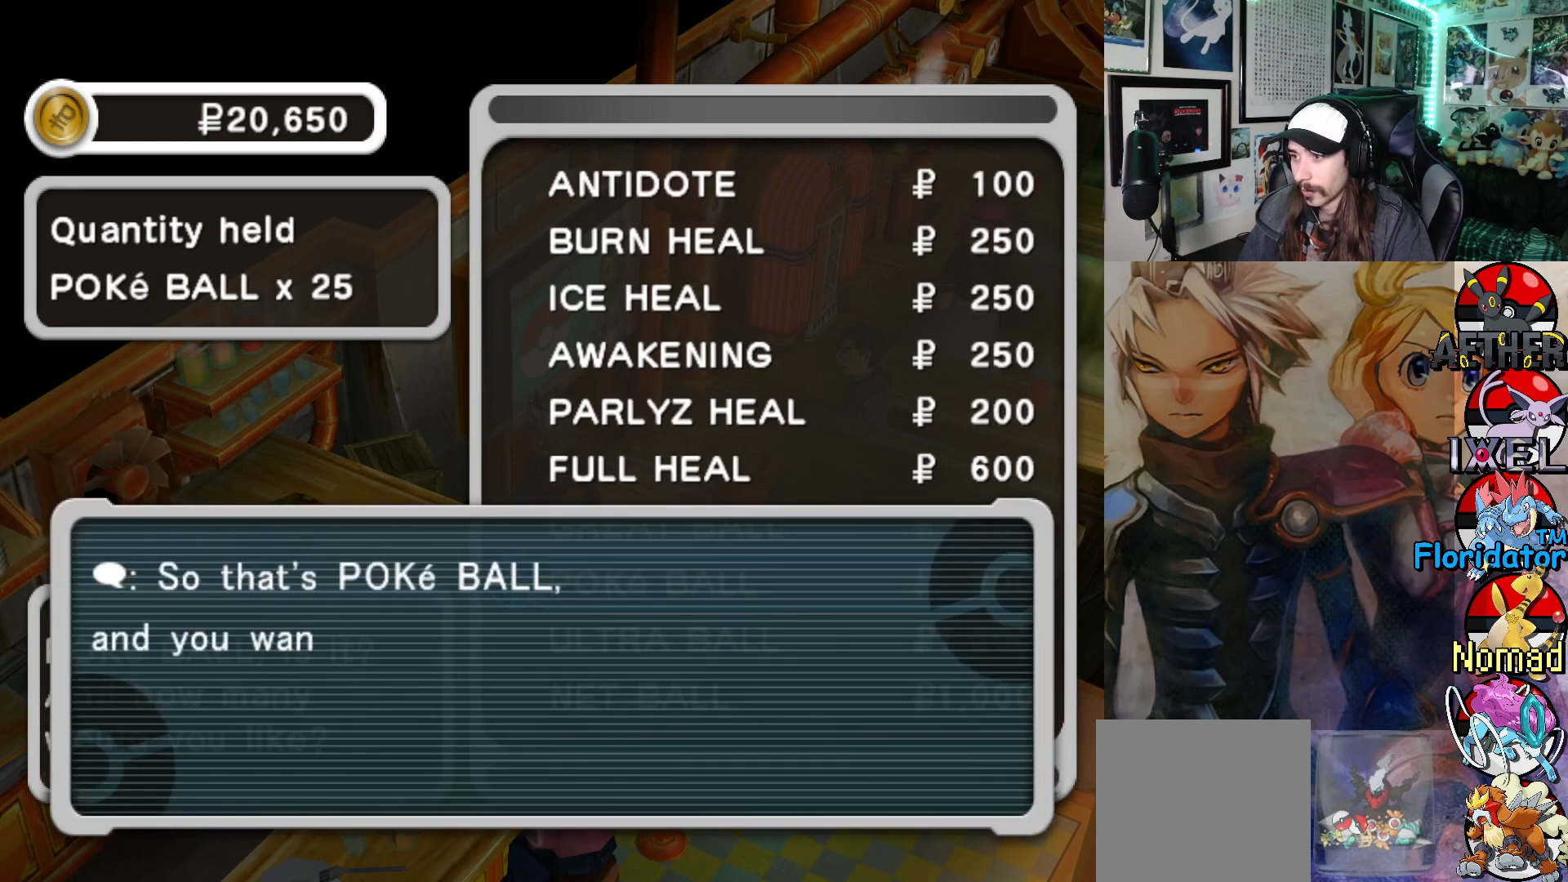
{"buttons": ["A"], "left_stick": "center", "events": [[33, "A", "down"], [67, "A", "up"], [250, "A", "down"], [317, "A", "up"], [433, "A", "down"]]}
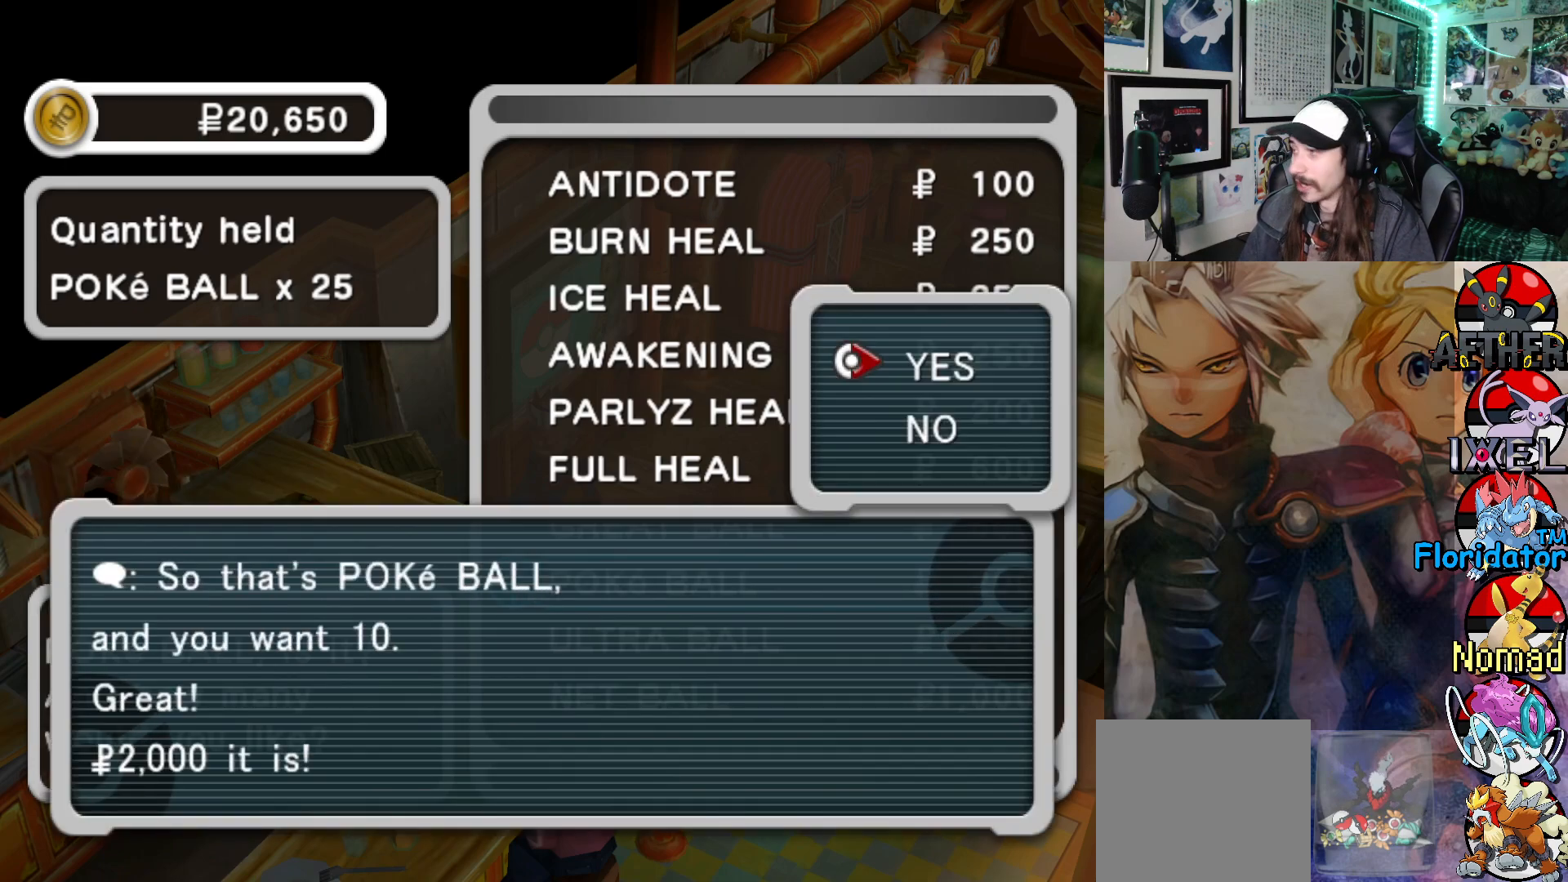
{"buttons": ["A"], "left_stick": "center", "events": [[17, "A", "up"], [267, "A", "down"], [367, "A", "up"], [500, "A", "down"]]}
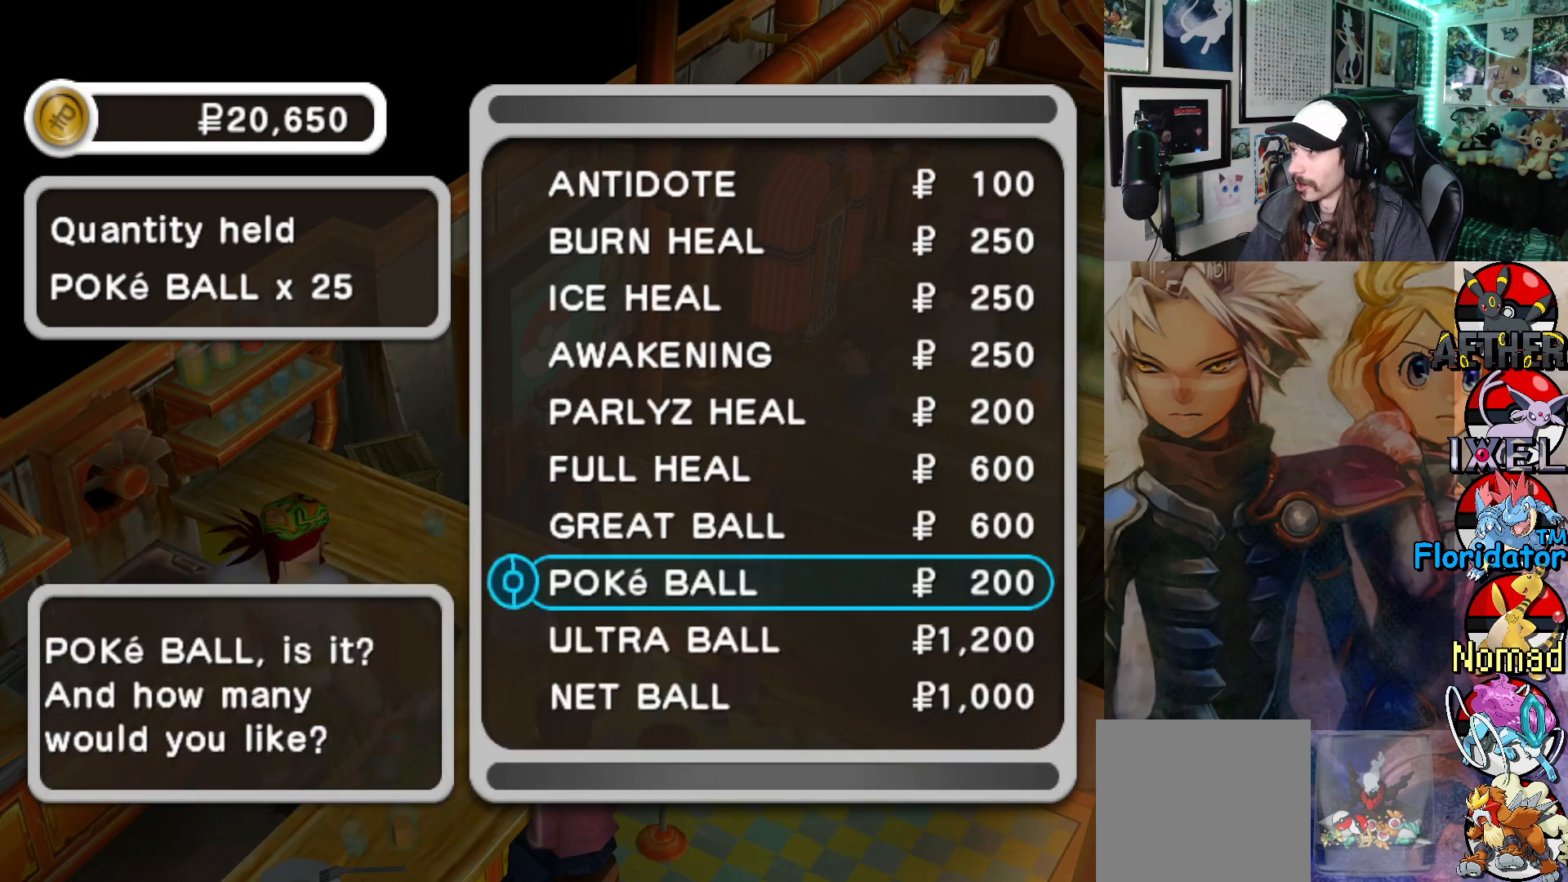
{"buttons": [], "left_stick": "center", "events": [[67, "A", "up"]]}
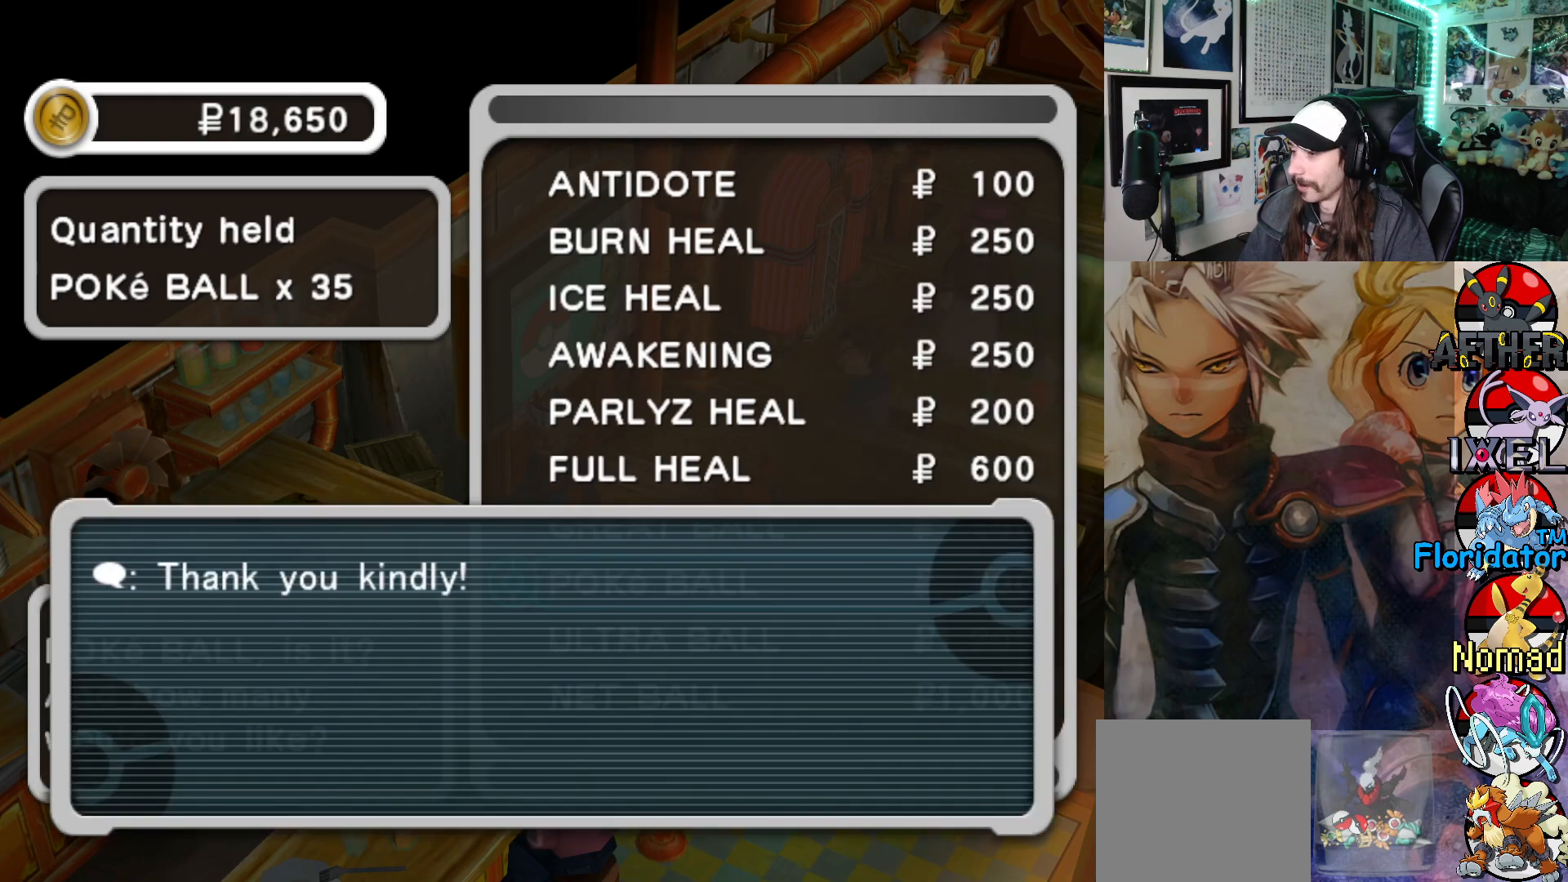
{"buttons": [], "left_stick": "center", "events": [[100, "A", "down"], [150, "A", "up"]]}
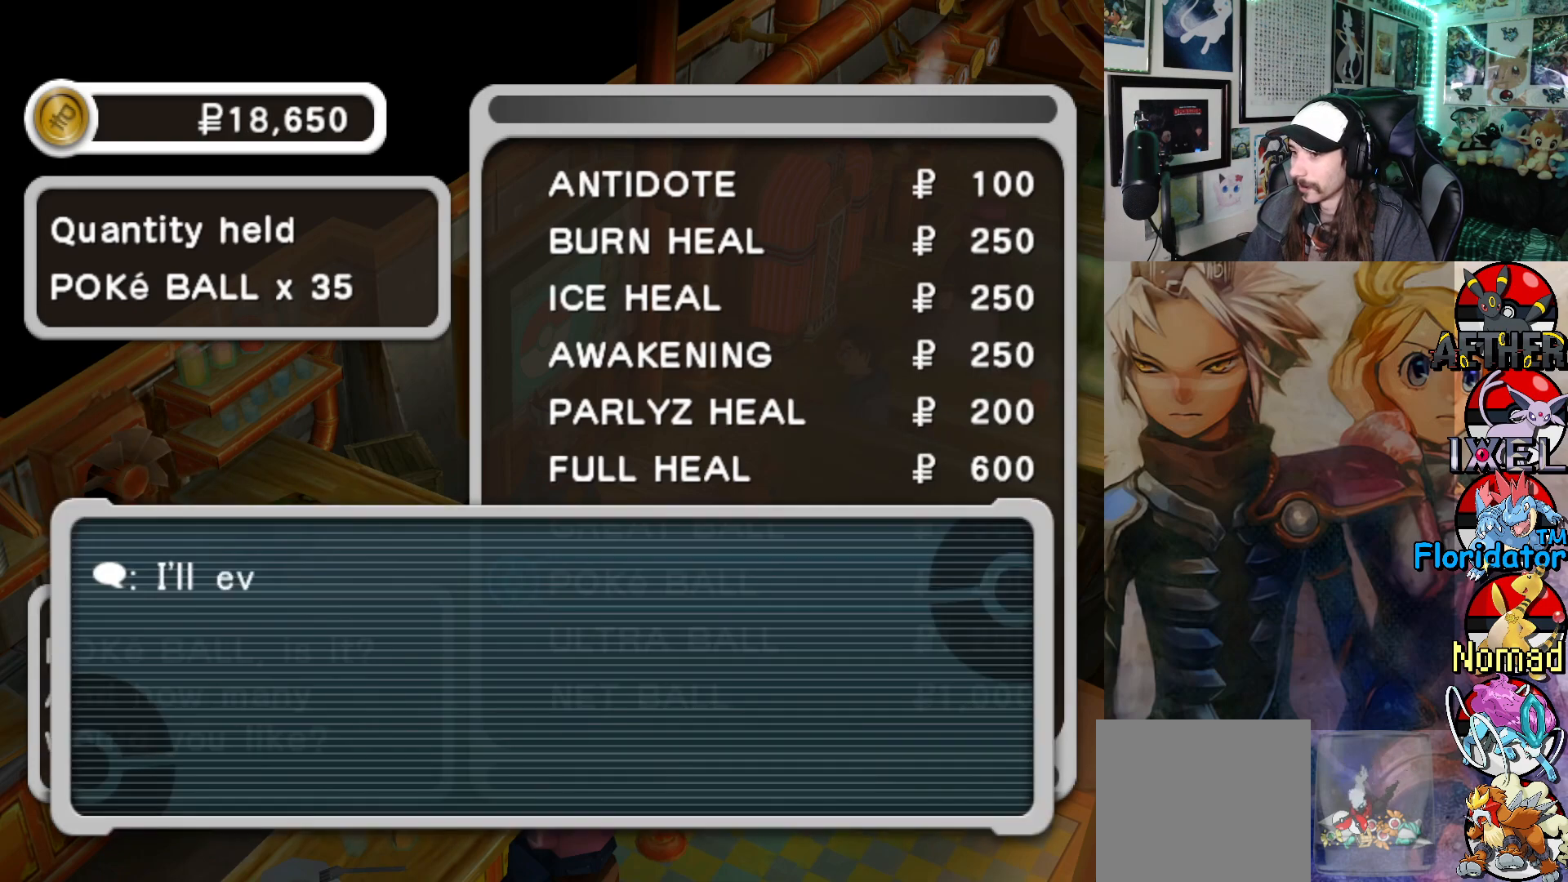
{"buttons": [], "left_stick": "center", "events": []}
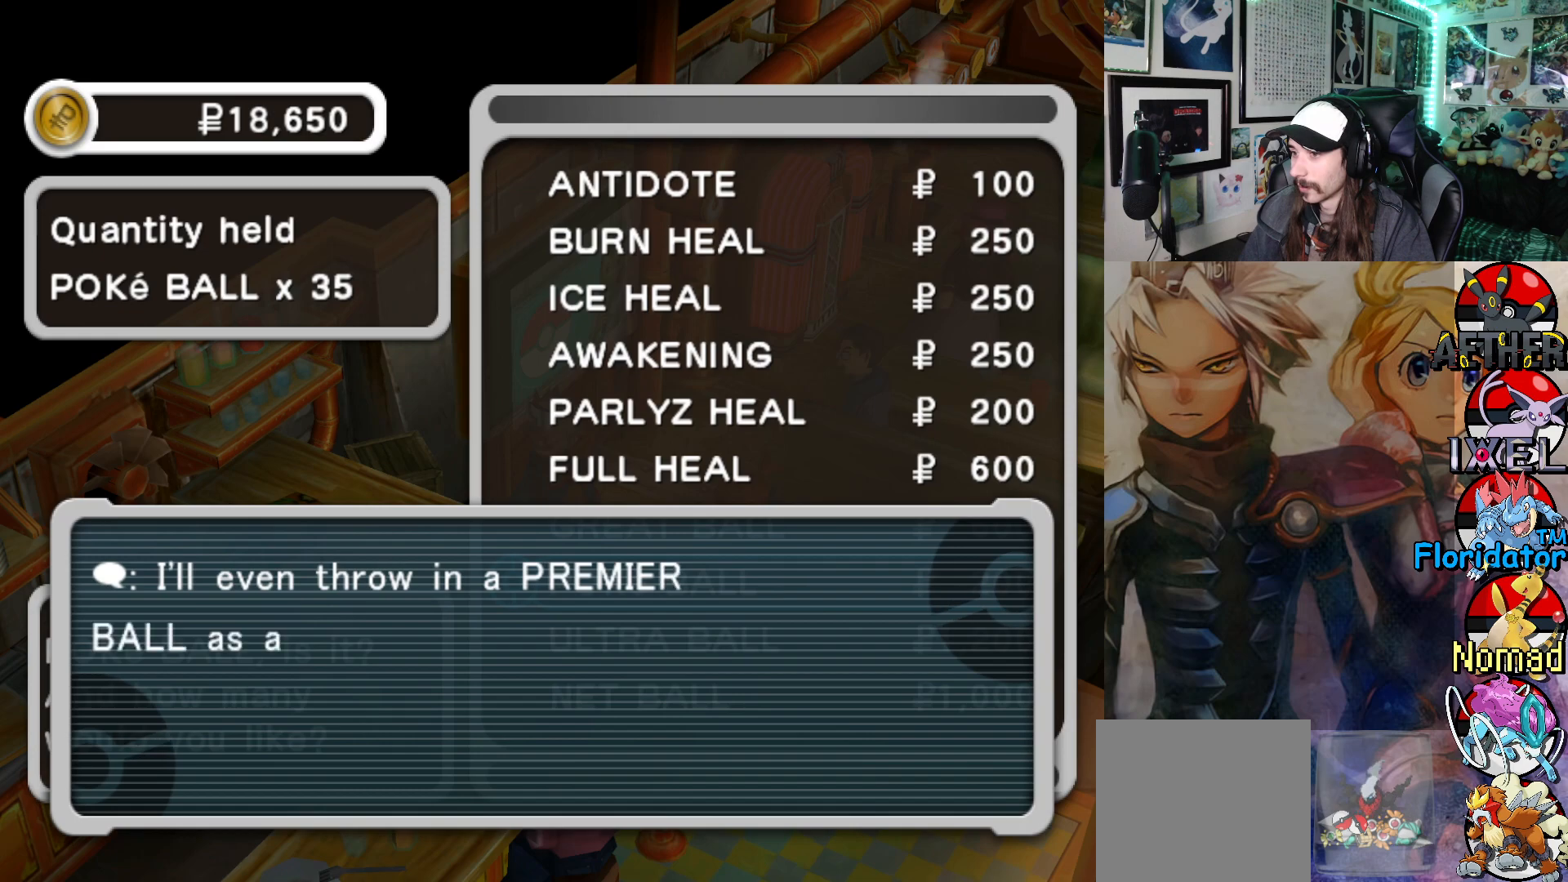
{"buttons": [], "left_stick": "center", "events": [[317, "A", "down"], [433, "A", "up"]]}